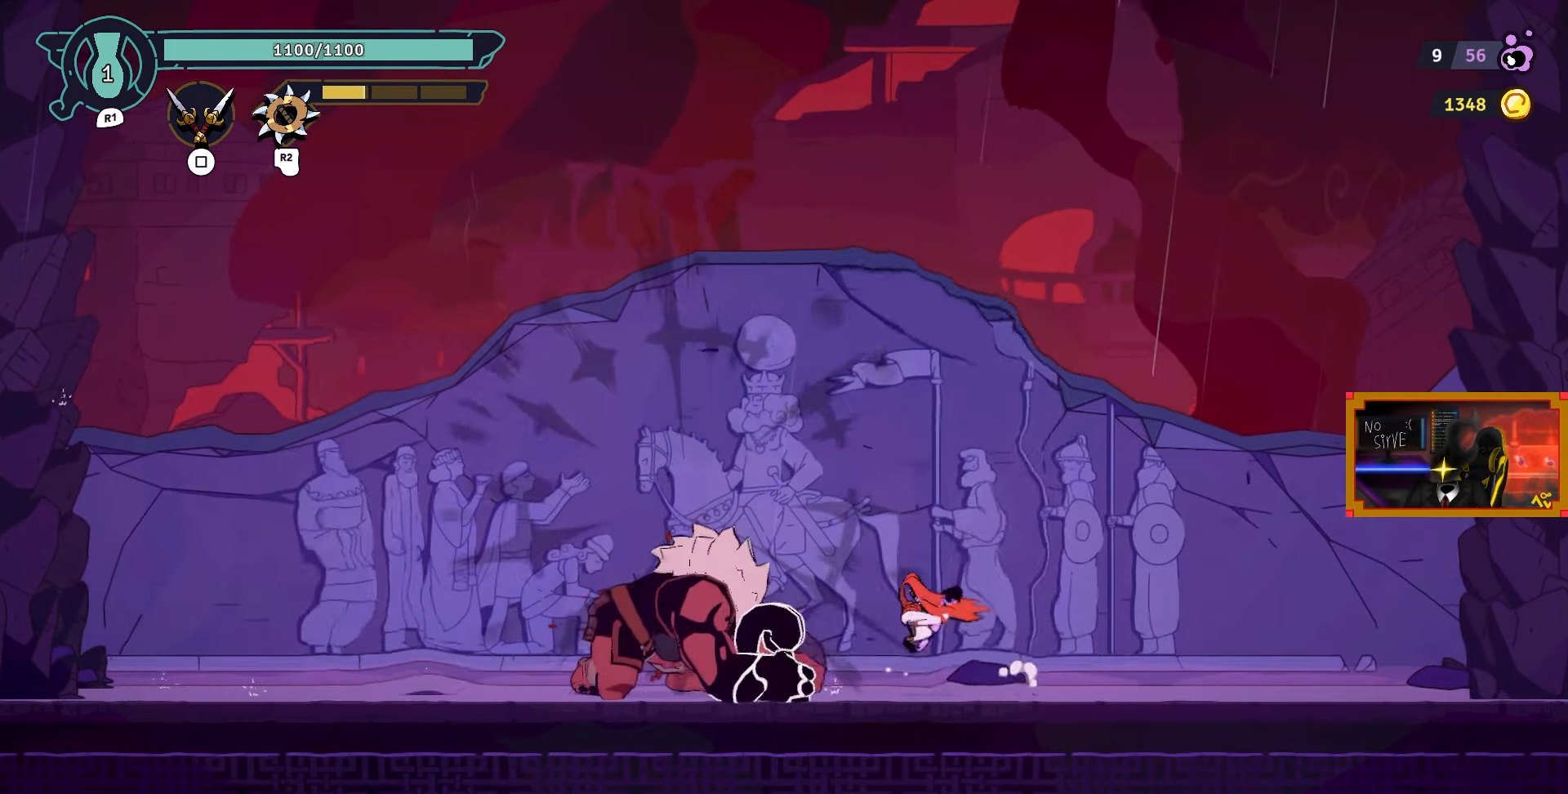
Gameplay with a controller (PlayStation layout); each line is a JSON object with the inputs held at the frame after it. "events" lists button and stick changes between this image and that frame as [ms after this image, input, new state], when the widget could be followed in between.
{"buttons": ["DPAD_LEFT"], "left_stick": "center", "right_stick": "center", "events": [[183, "SQUARE", "down"], [250, "SQUARE", "up"], [333, "SQUARE", "down"], [433, "SQUARE", "up"]]}
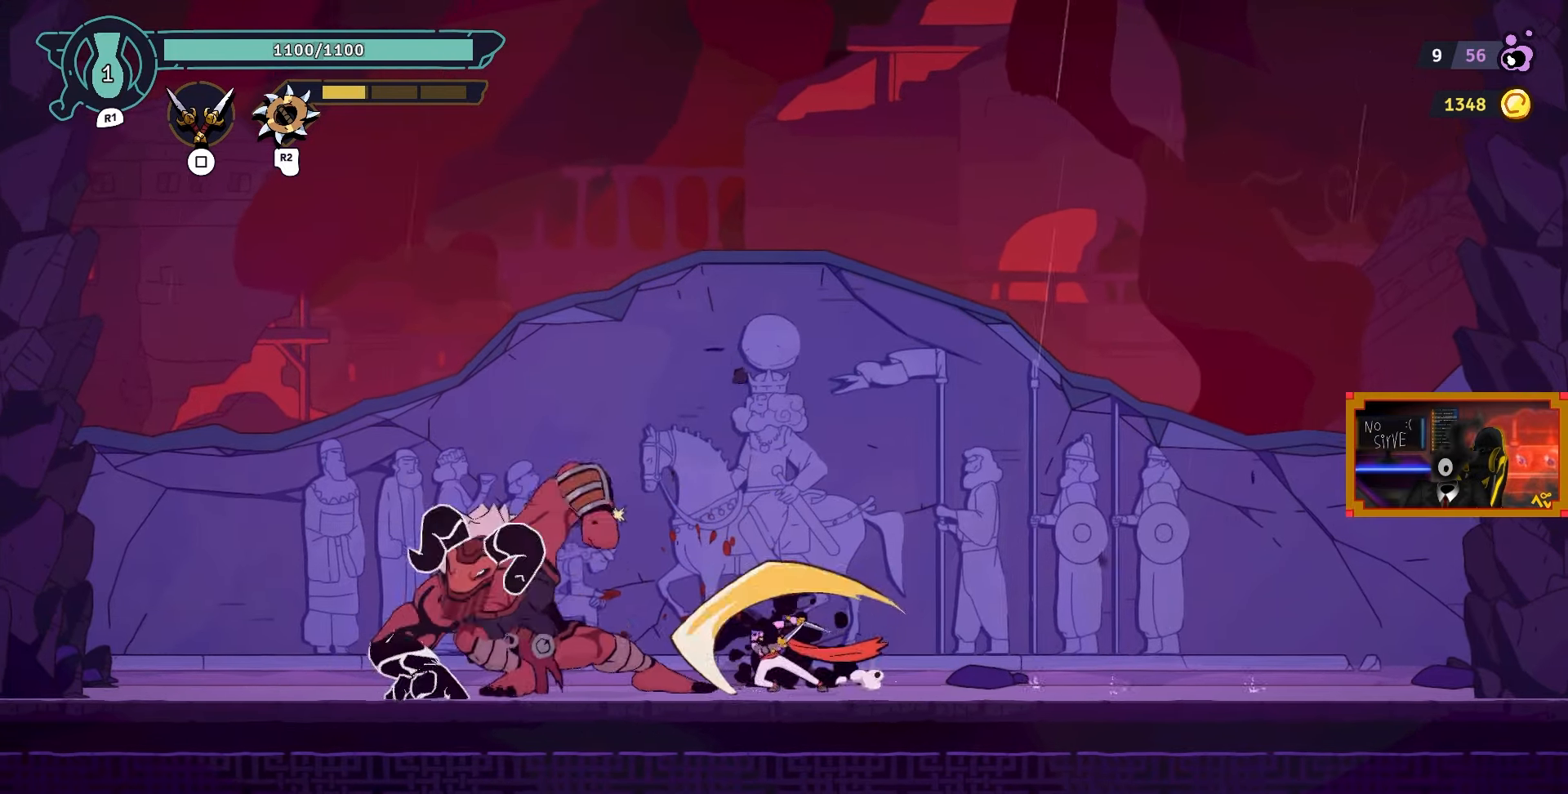
{"buttons": ["SQUARE"], "left_stick": "center", "right_stick": "center", "events": [[33, "SQUARE", "down"], [83, "SQUARE", "up"], [183, "SQUARE", "down"], [250, "SQUARE", "up"], [333, "SQUARE", "down"], [433, "SQUARE", "up"], [483, "SQUARE", "down"], [500, "DPAD_LEFT", "up"]]}
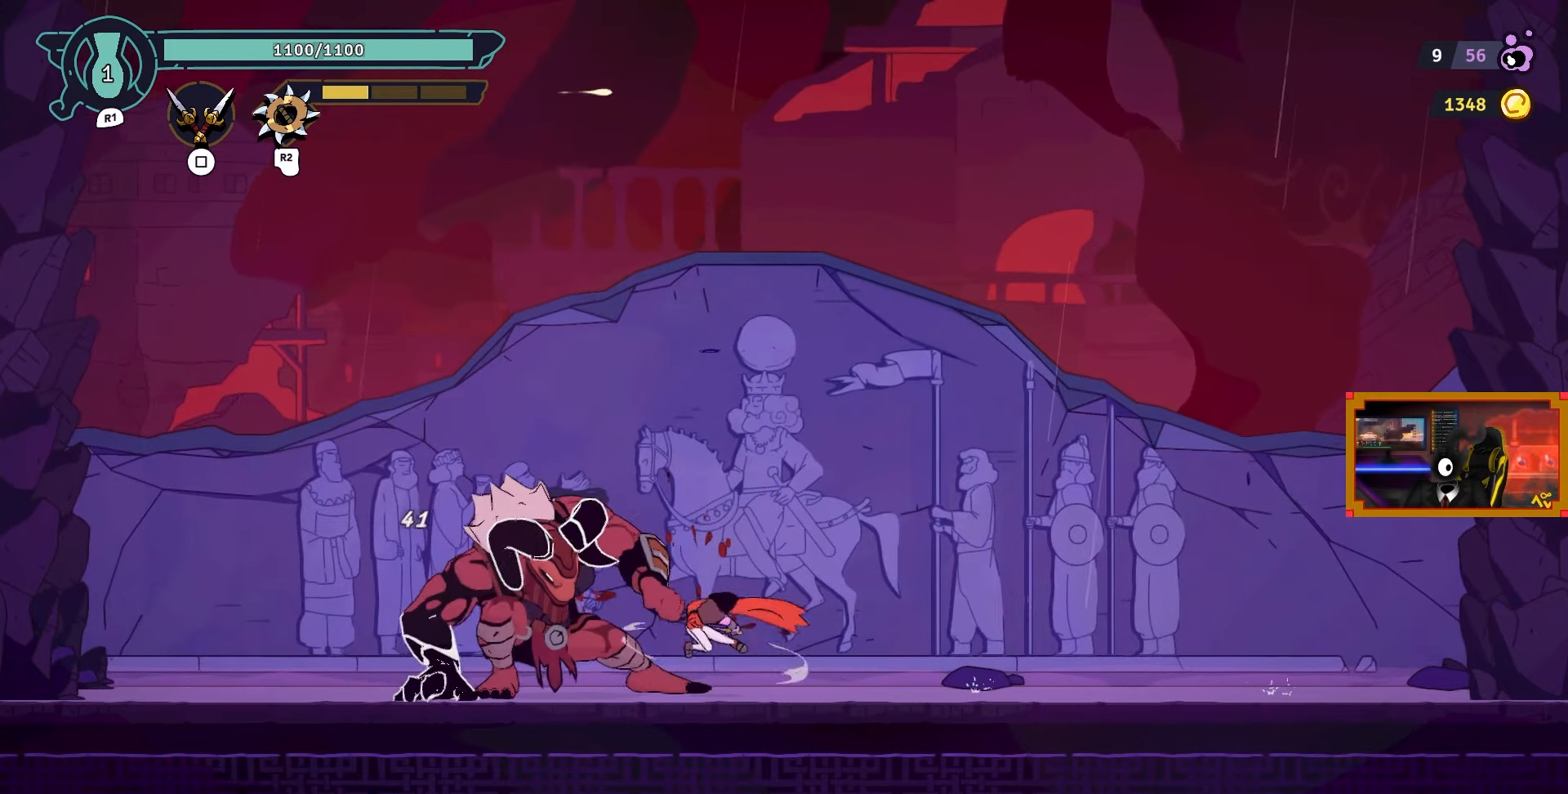
{"buttons": ["SQUARE"], "left_stick": "center", "right_stick": "center", "events": [[83, "SQUARE", "up"], [167, "SQUARE", "down"], [233, "SQUARE", "up"], [317, "SQUARE", "down"], [383, "SQUARE", "up"], [467, "SQUARE", "down"]]}
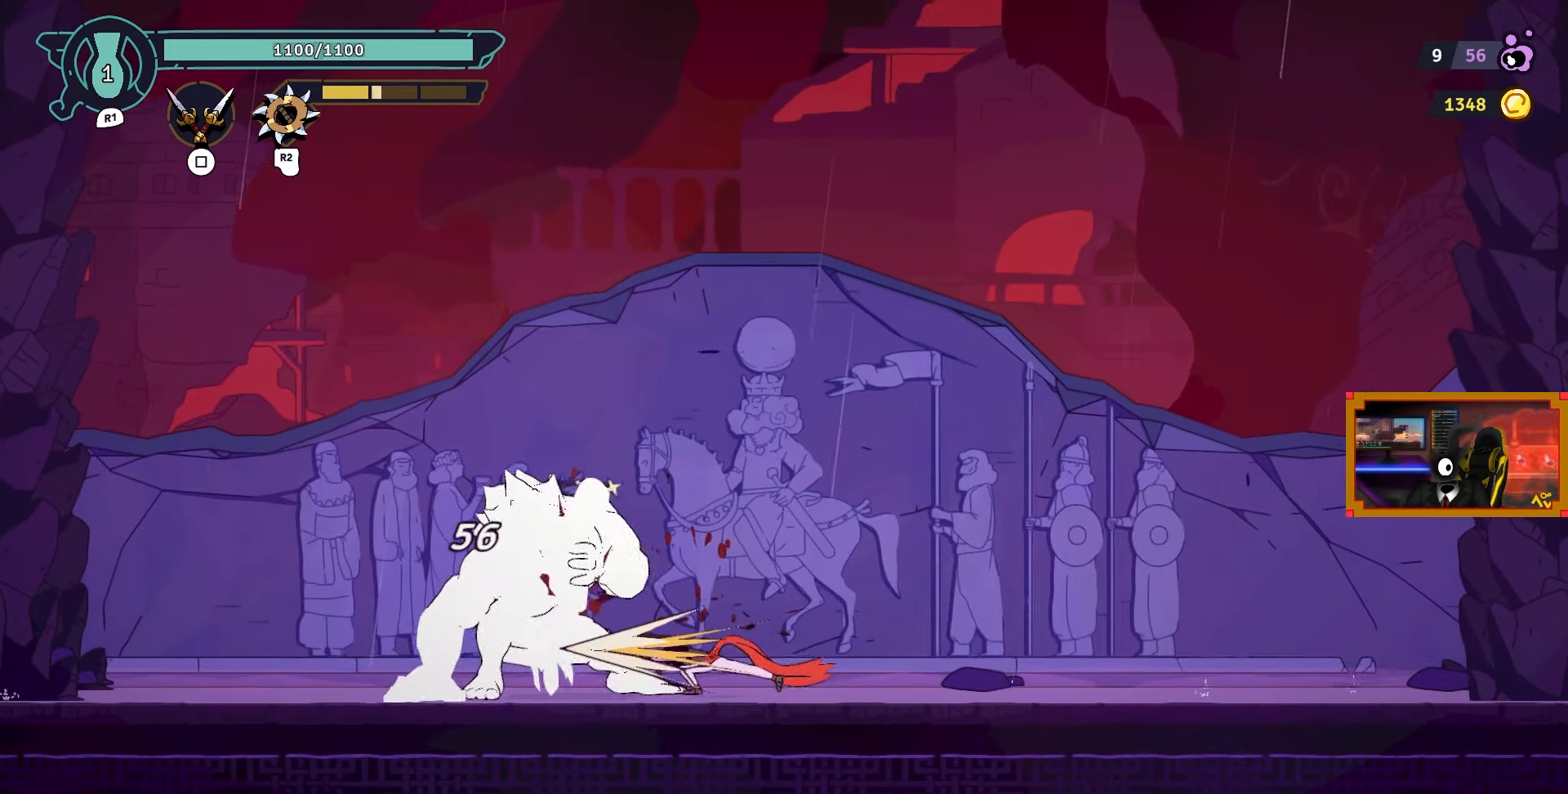
{"buttons": ["SQUARE"], "left_stick": "center", "right_stick": "center", "events": [[33, "SQUARE", "up"], [117, "SQUARE", "down"], [233, "SQUARE", "up"], [283, "SQUARE", "down"], [383, "SQUARE", "up"], [433, "SQUARE", "down"]]}
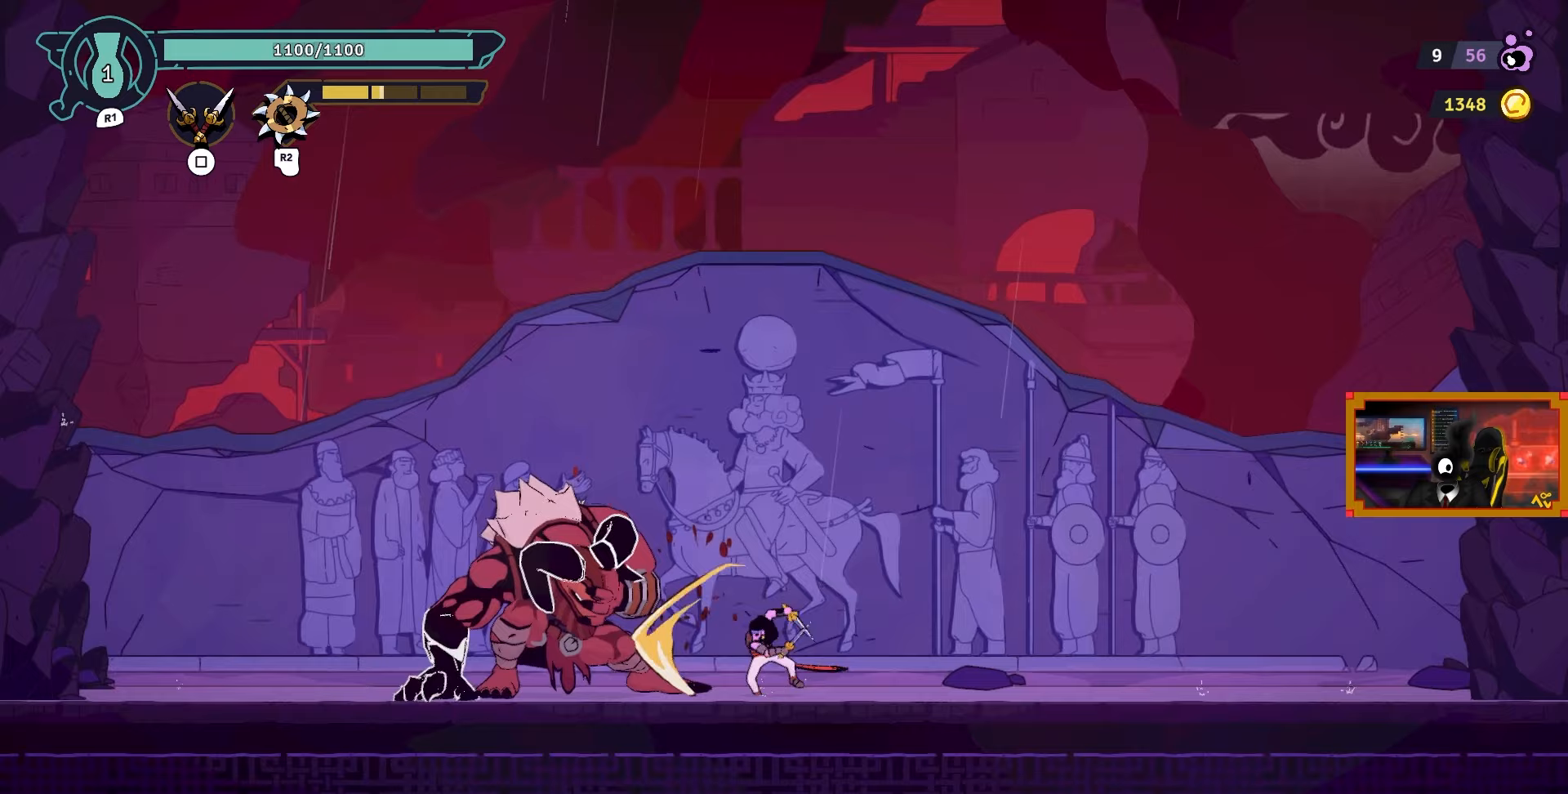
{"buttons": ["SQUARE"], "left_stick": "center", "right_stick": "center", "events": [[33, "SQUARE", "up"], [83, "SQUARE", "down"], [183, "SQUARE", "up"], [233, "SQUARE", "down"], [333, "SQUARE", "up"], [417, "SQUARE", "down"]]}
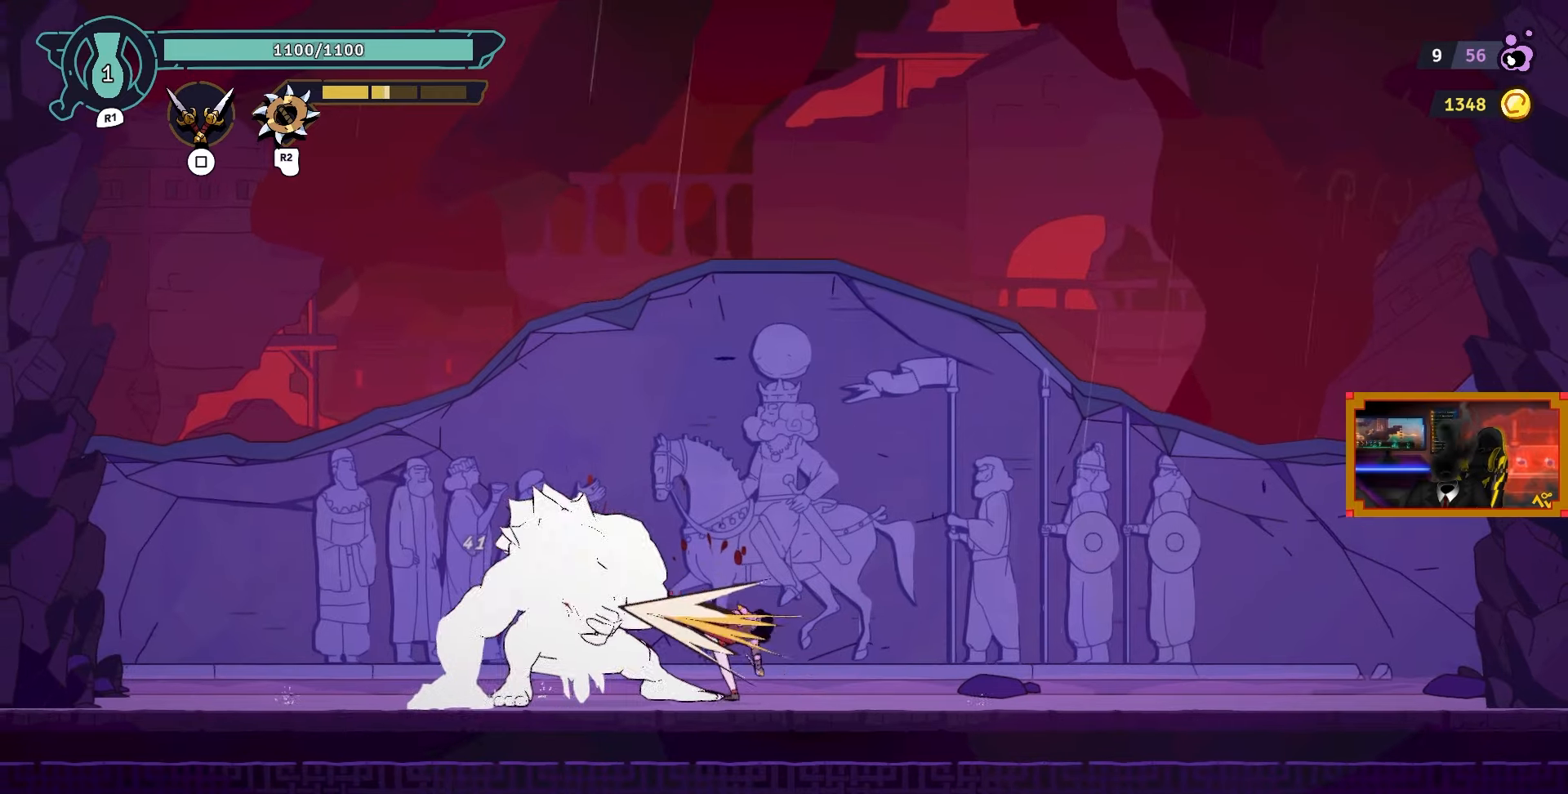
{"buttons": ["SQUARE"], "left_stick": "center", "right_stick": "center", "events": [[17, "SQUARE", "up"], [83, "SQUARE", "down"]]}
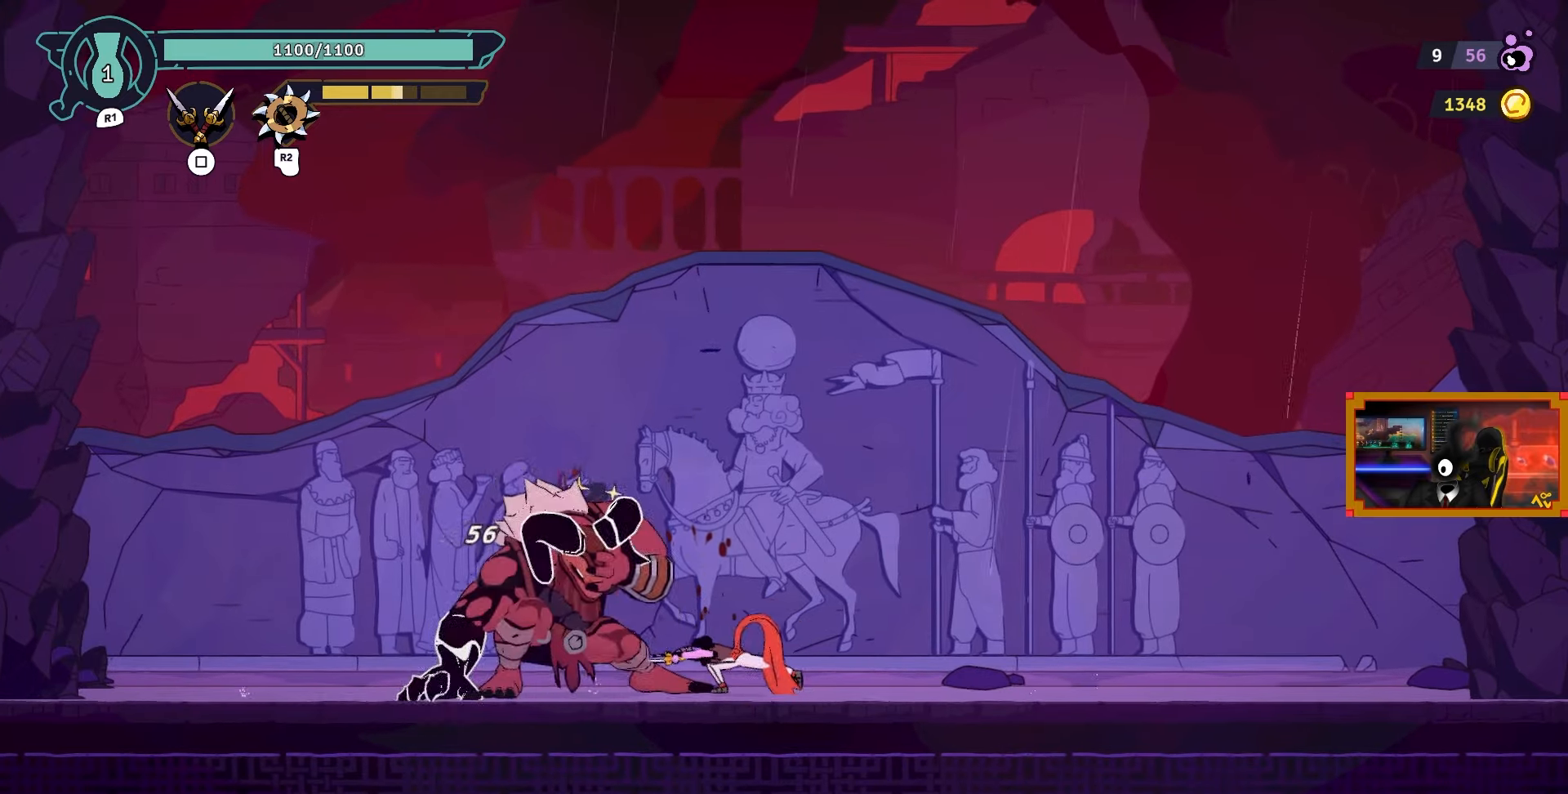
{"buttons": ["DPAD_LEFT"], "left_stick": "center", "right_stick": "center", "events": [[333, "SQUARE", "up"], [483, "DPAD_LEFT", "down"]]}
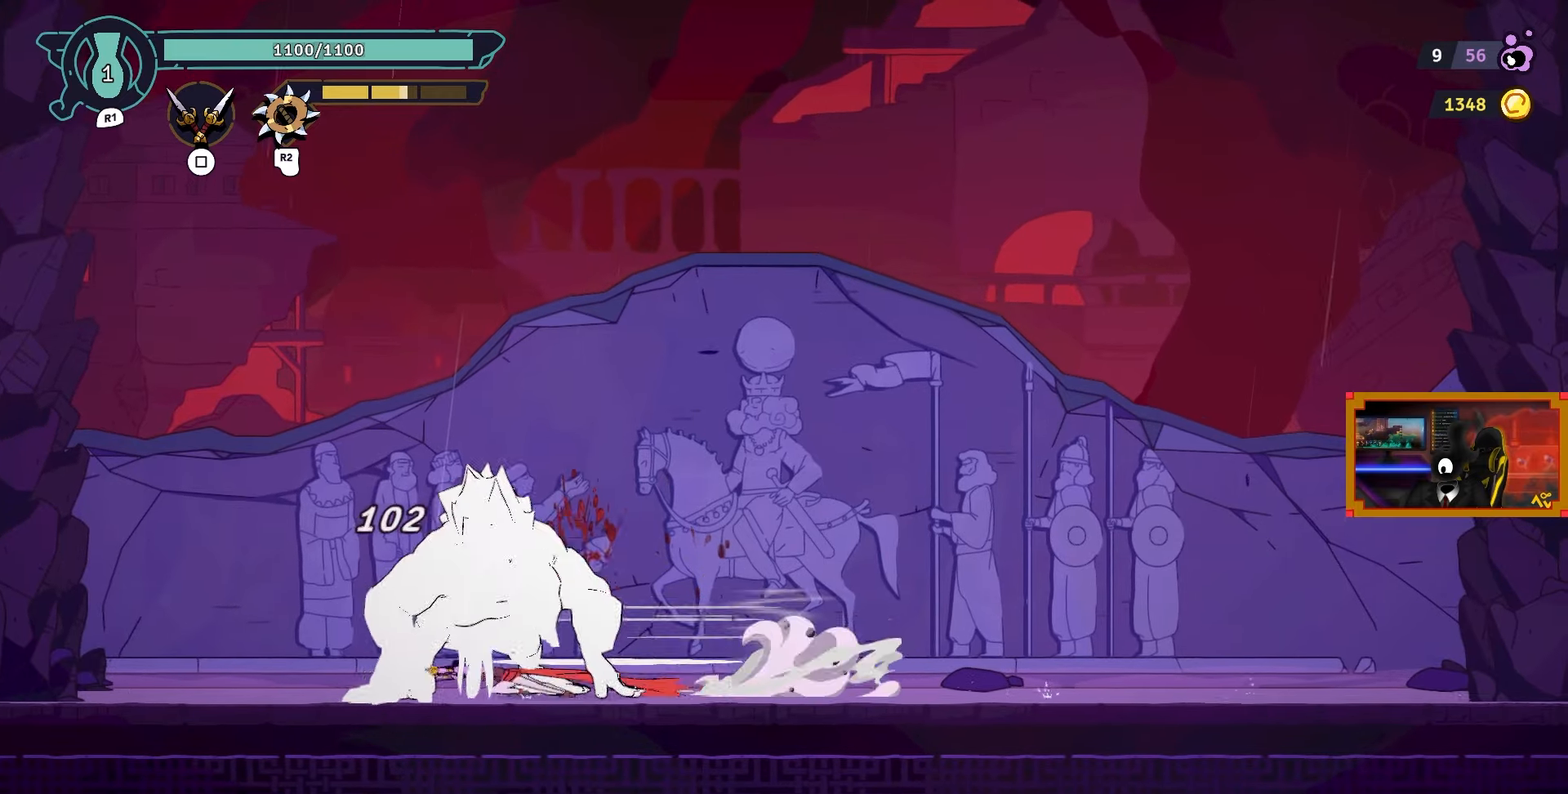
{"buttons": ["DPAD_LEFT"], "left_stick": "center", "right_stick": "center", "events": []}
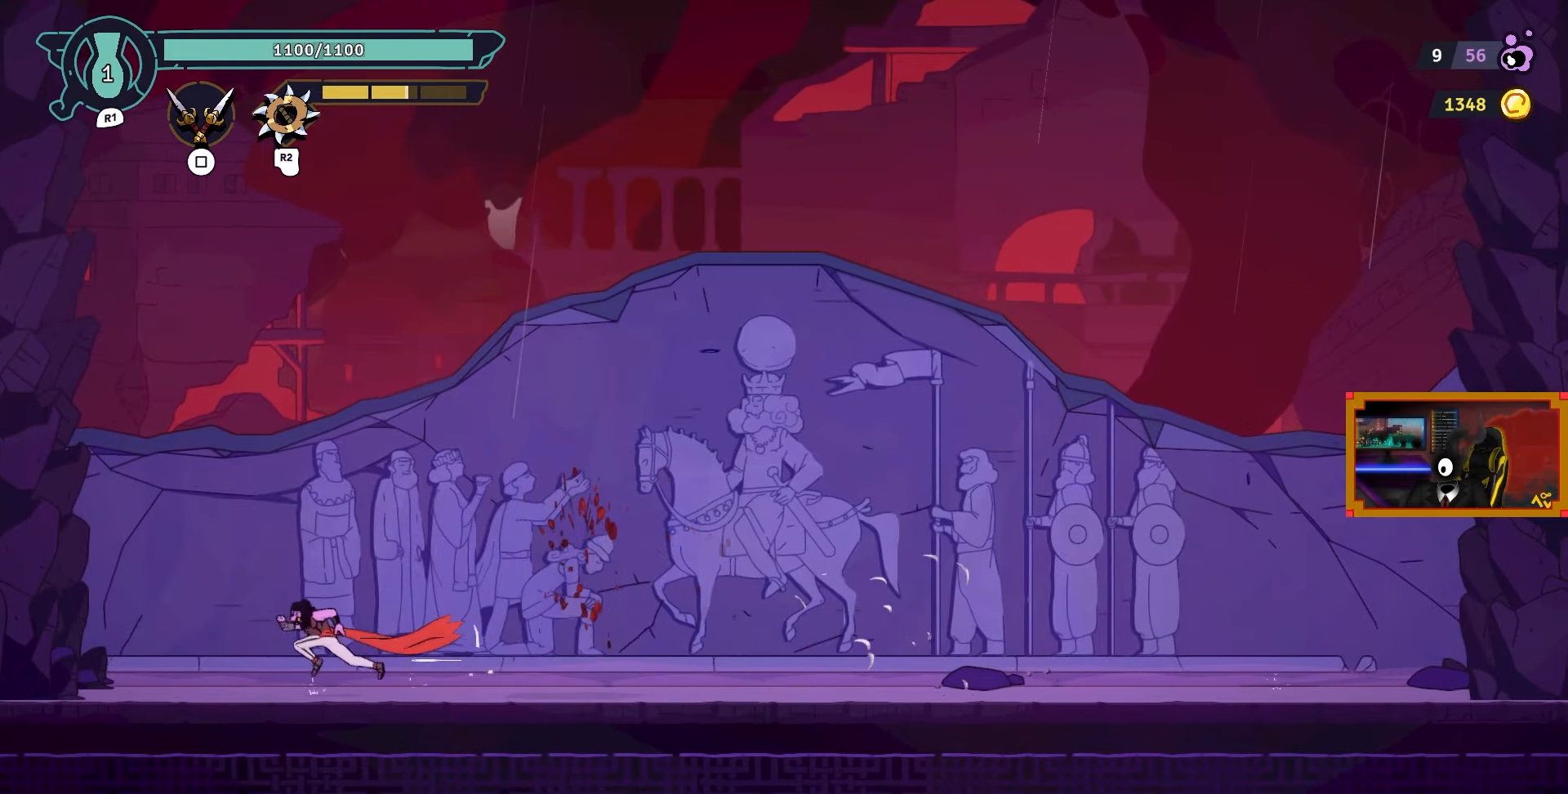
{"buttons": ["CIRCLE", "DPAD_RIGHT"], "left_stick": "center", "right_stick": "center", "events": [[100, "DPAD_LEFT", "up"], [233, "DPAD_RIGHT", "down"], [483, "CIRCLE", "down"]]}
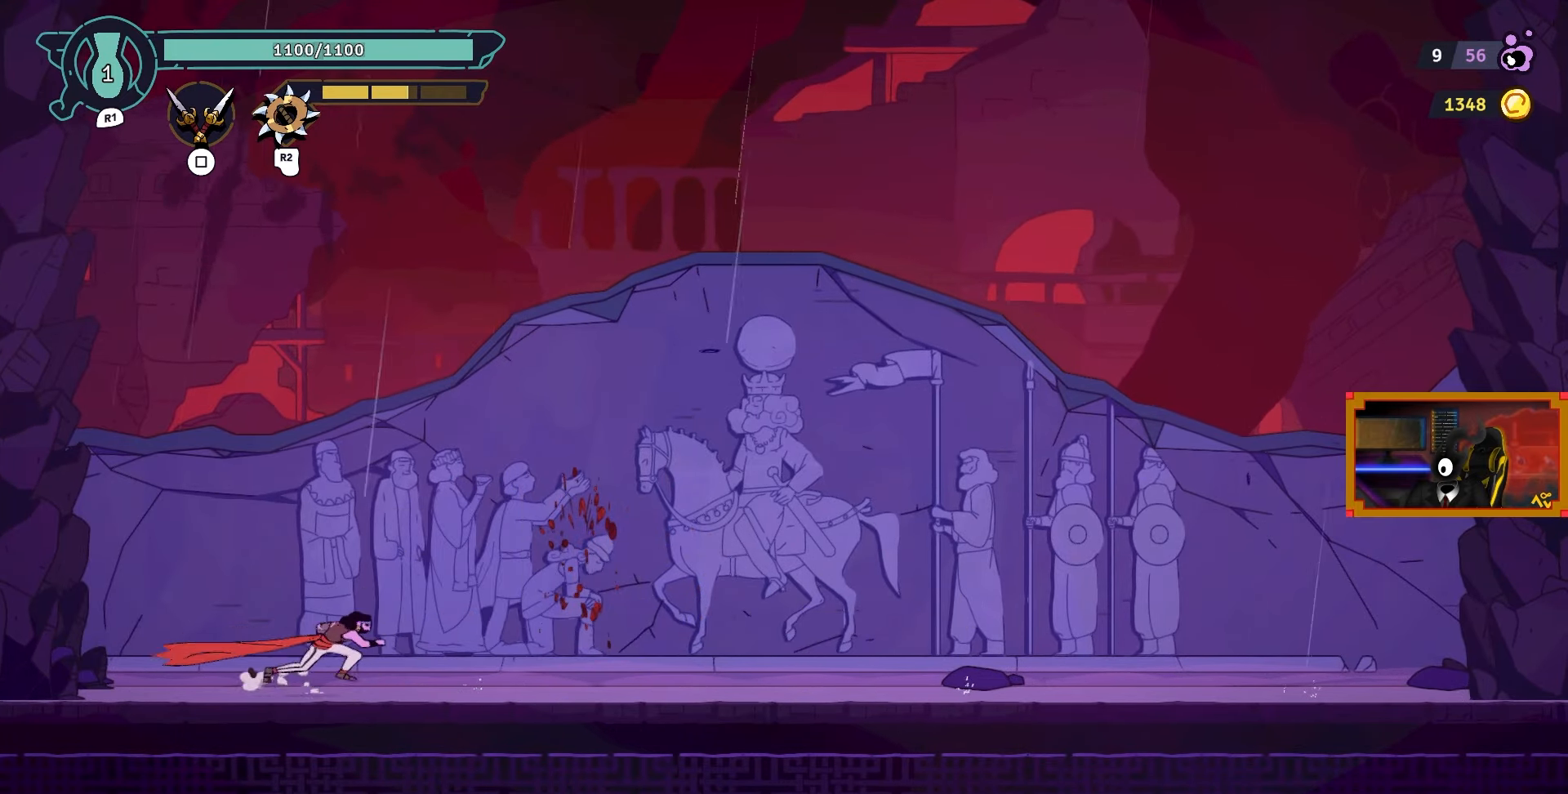
{"buttons": ["DPAD_RIGHT"], "left_stick": "center", "right_stick": "center", "events": [[283, "CIRCLE", "up"]]}
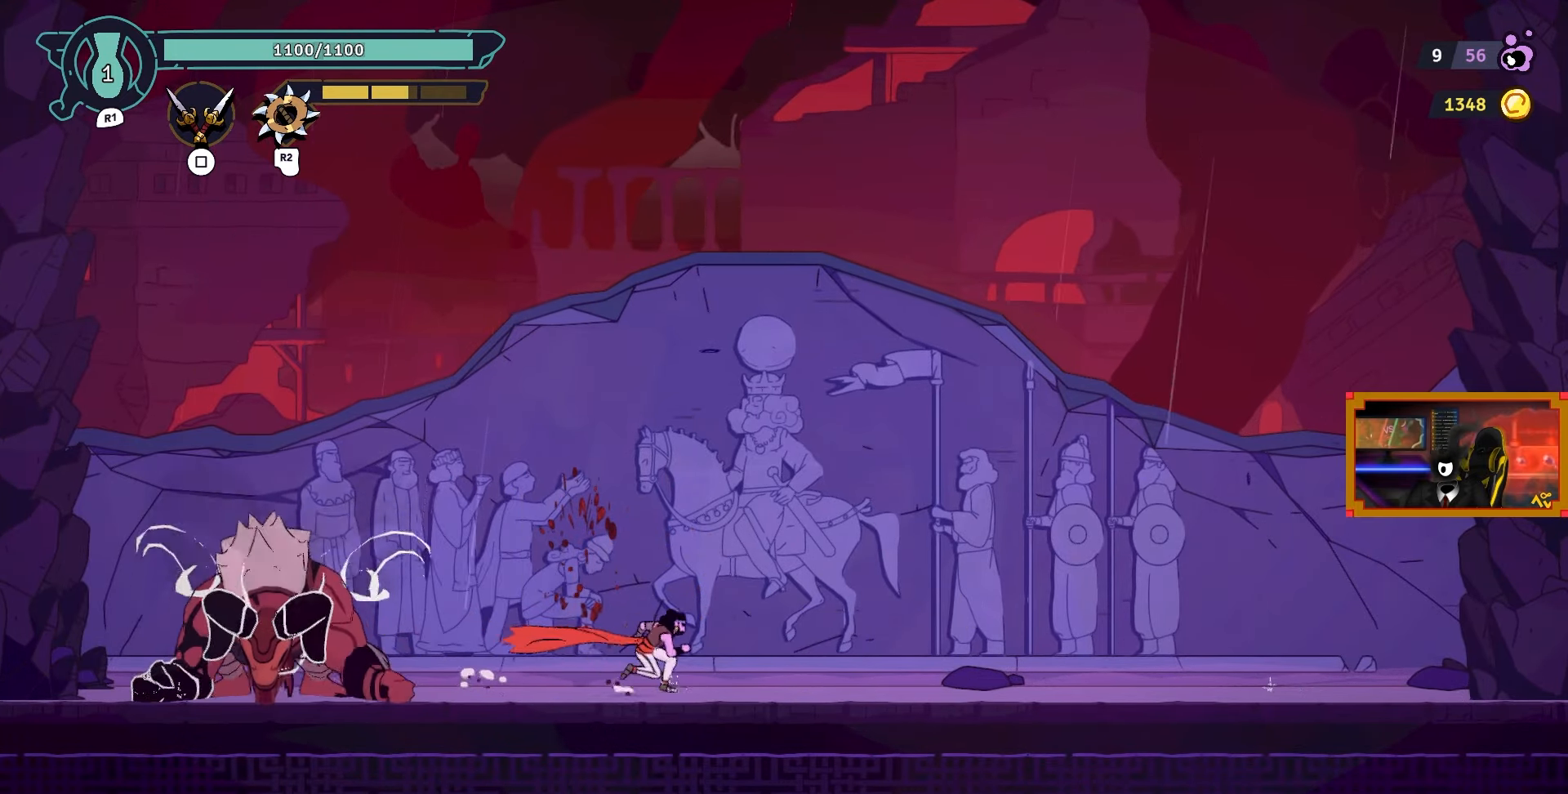
{"buttons": ["L2", "DPAD_UP"], "left_stick": "center", "right_stick": "center", "events": [[33, "CROSS", "down"], [467, "CROSS", "up"], [483, "DPAD_RIGHT", "up"], [483, "DPAD_UP", "down"], [483, "L2", "down"]]}
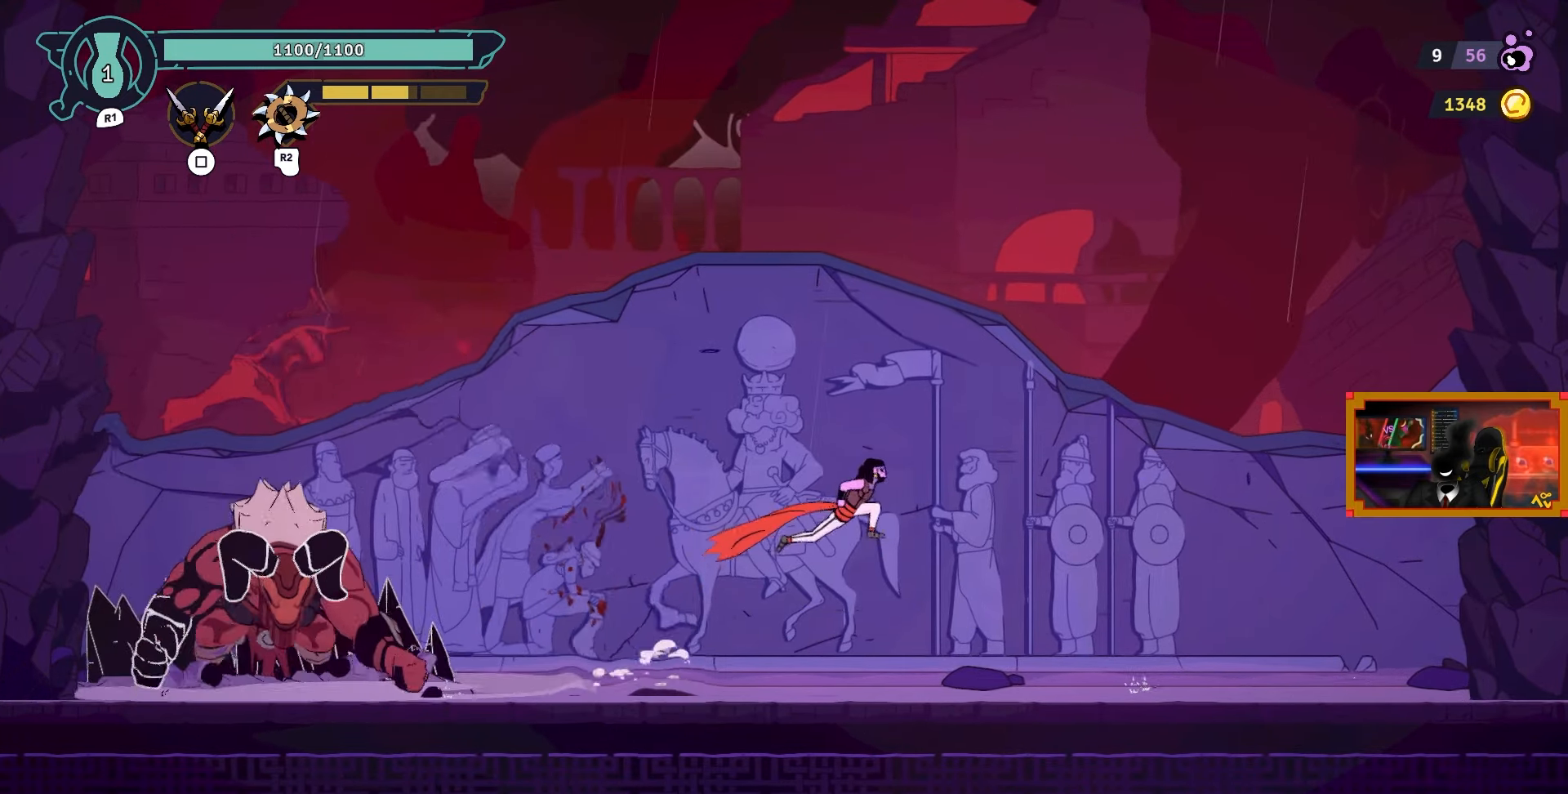
{"buttons": ["CROSS", "DPAD_LEFT"], "left_stick": "center", "right_stick": "center", "events": [[333, "DPAD_LEFT", "down"], [333, "L2", "up"], [350, "CROSS", "down"], [383, "DPAD_UP", "up"]]}
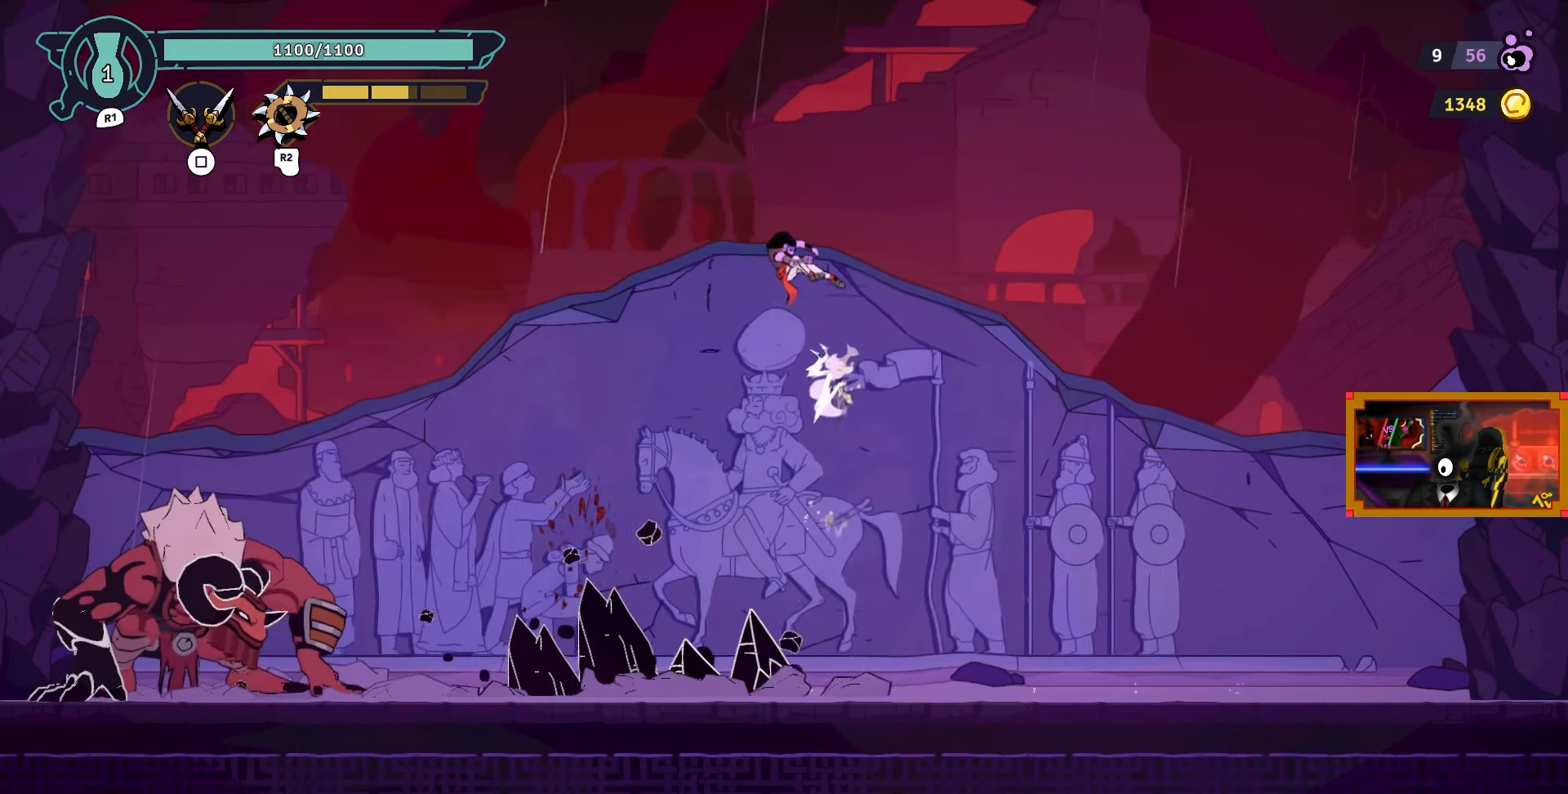
{"buttons": [], "left_stick": "center", "right_stick": "center", "events": [[33, "CROSS", "up"], [33, "DPAD_LEFT", "up"], [133, "DPAD_RIGHT", "down"], [383, "DPAD_RIGHT", "up"]]}
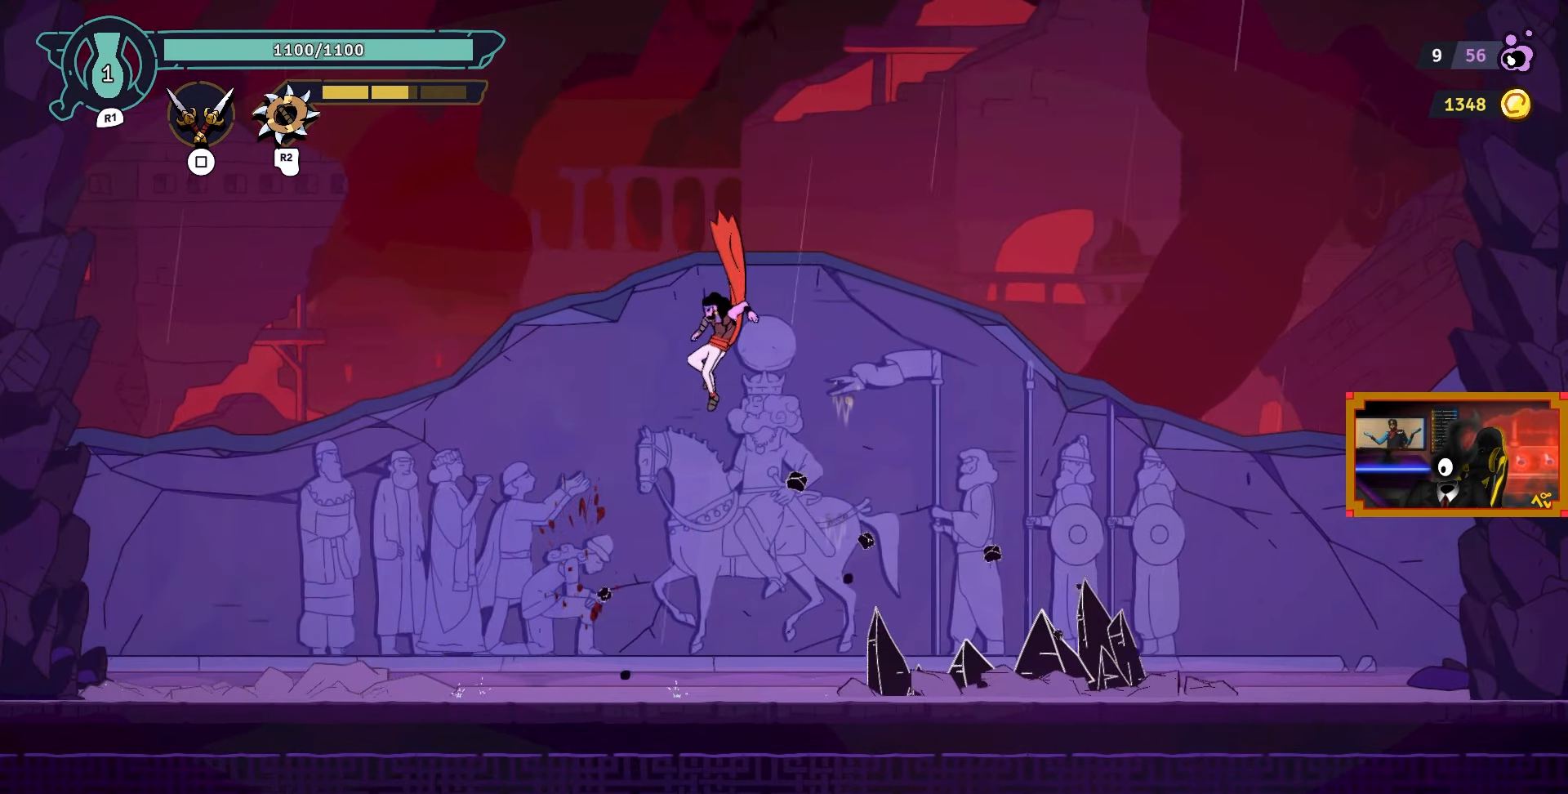
{"buttons": ["CIRCLE", "DPAD_LEFT"], "left_stick": "center", "right_stick": "center", "events": [[33, "DPAD_LEFT", "down"], [333, "CIRCLE", "down"]]}
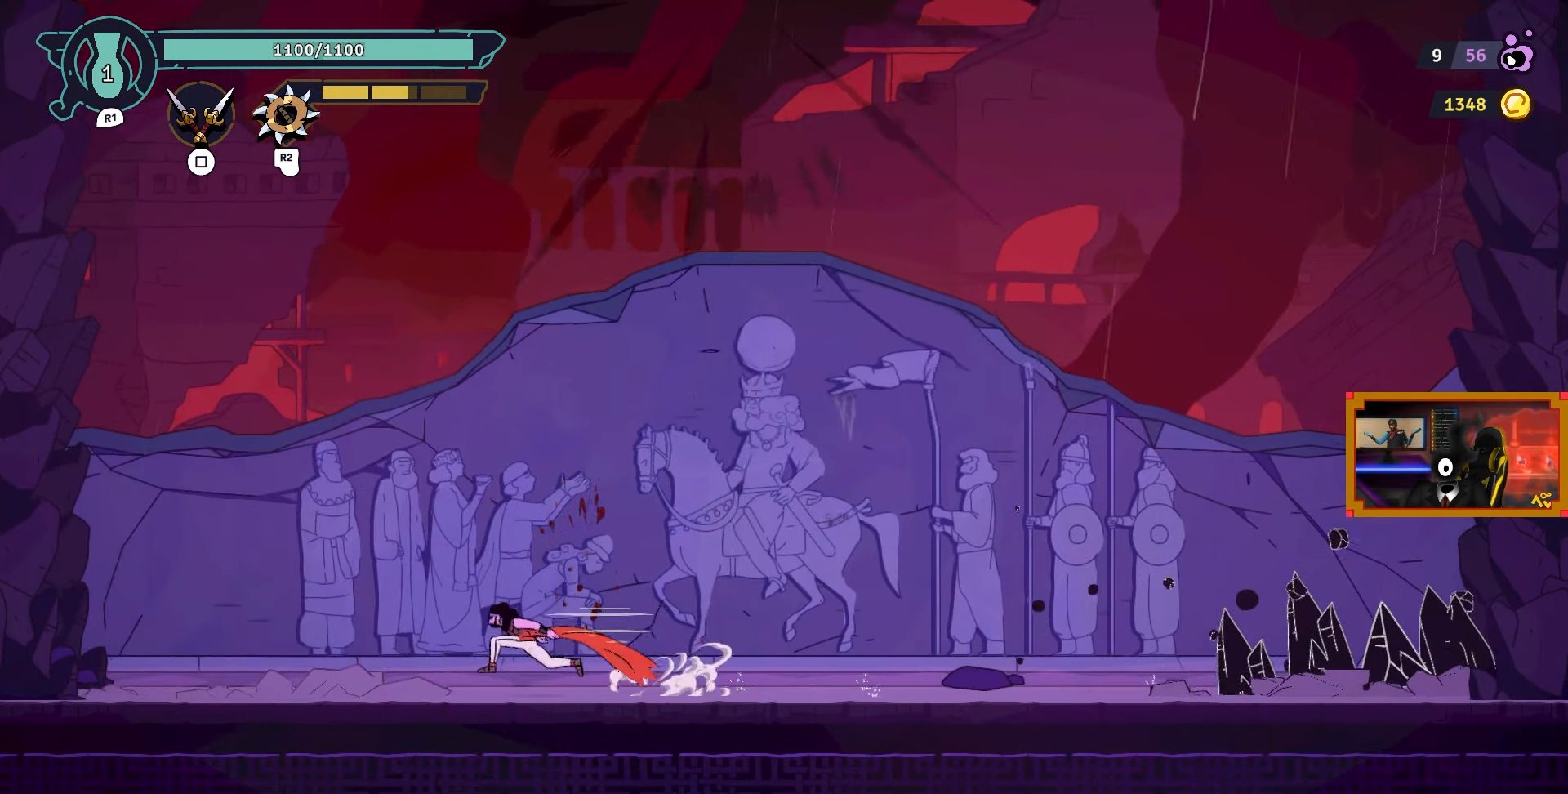
{"buttons": ["CROSS"], "left_stick": "center", "right_stick": "center", "events": [[17, "CIRCLE", "up"], [333, "CROSS", "down"], [433, "DPAD_LEFT", "up"]]}
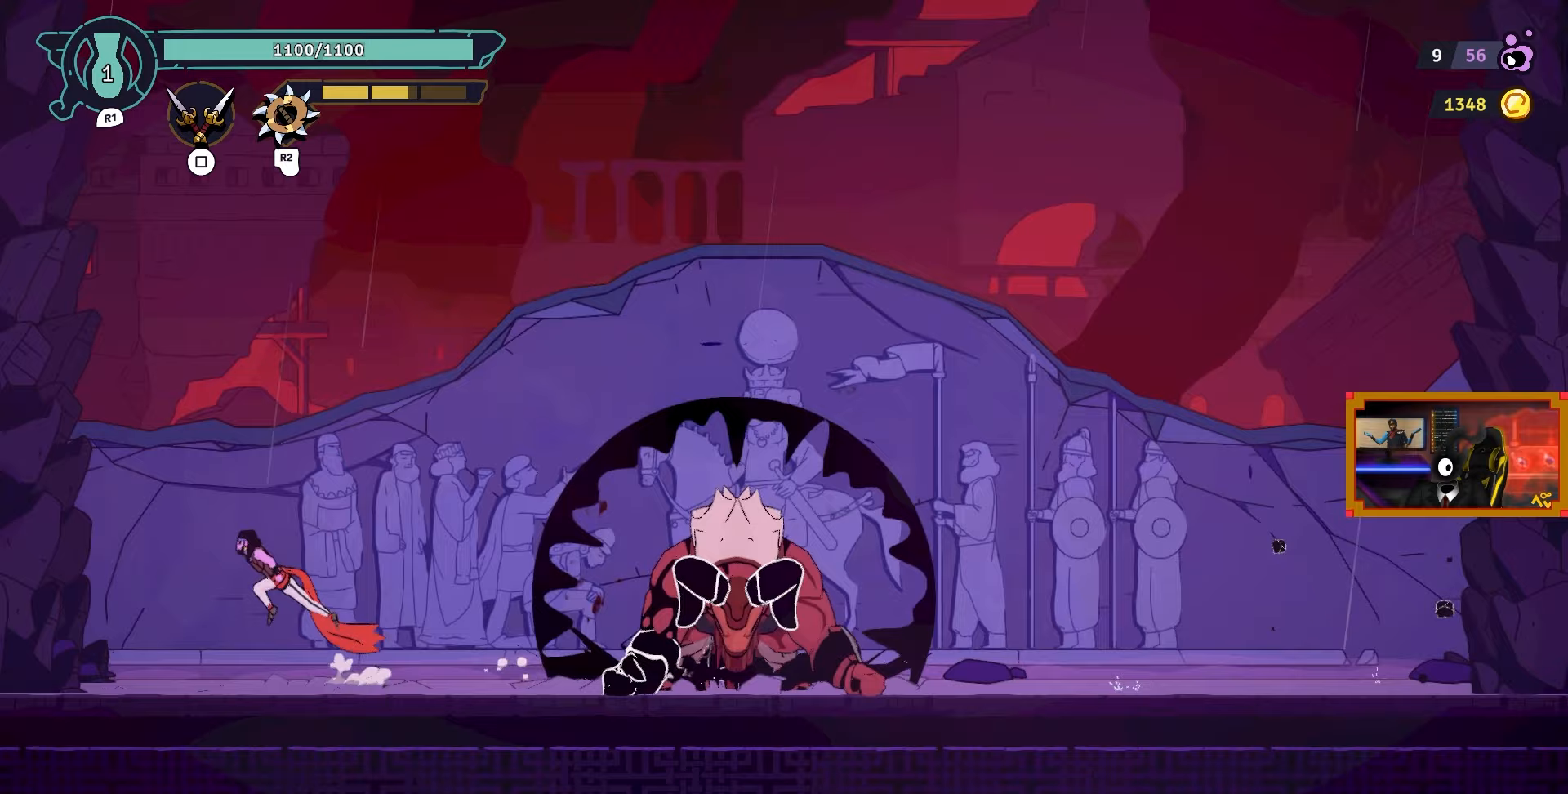
{"buttons": ["CROSS", "DPAD_RIGHT"], "left_stick": "center", "right_stick": "center", "events": [[83, "DPAD_UP", "down"], [100, "CROSS", "up"], [100, "L2", "down"], [333, "DPAD_RIGHT", "down"], [367, "DPAD_UP", "up"], [383, "L2", "up"], [433, "CROSS", "down"]]}
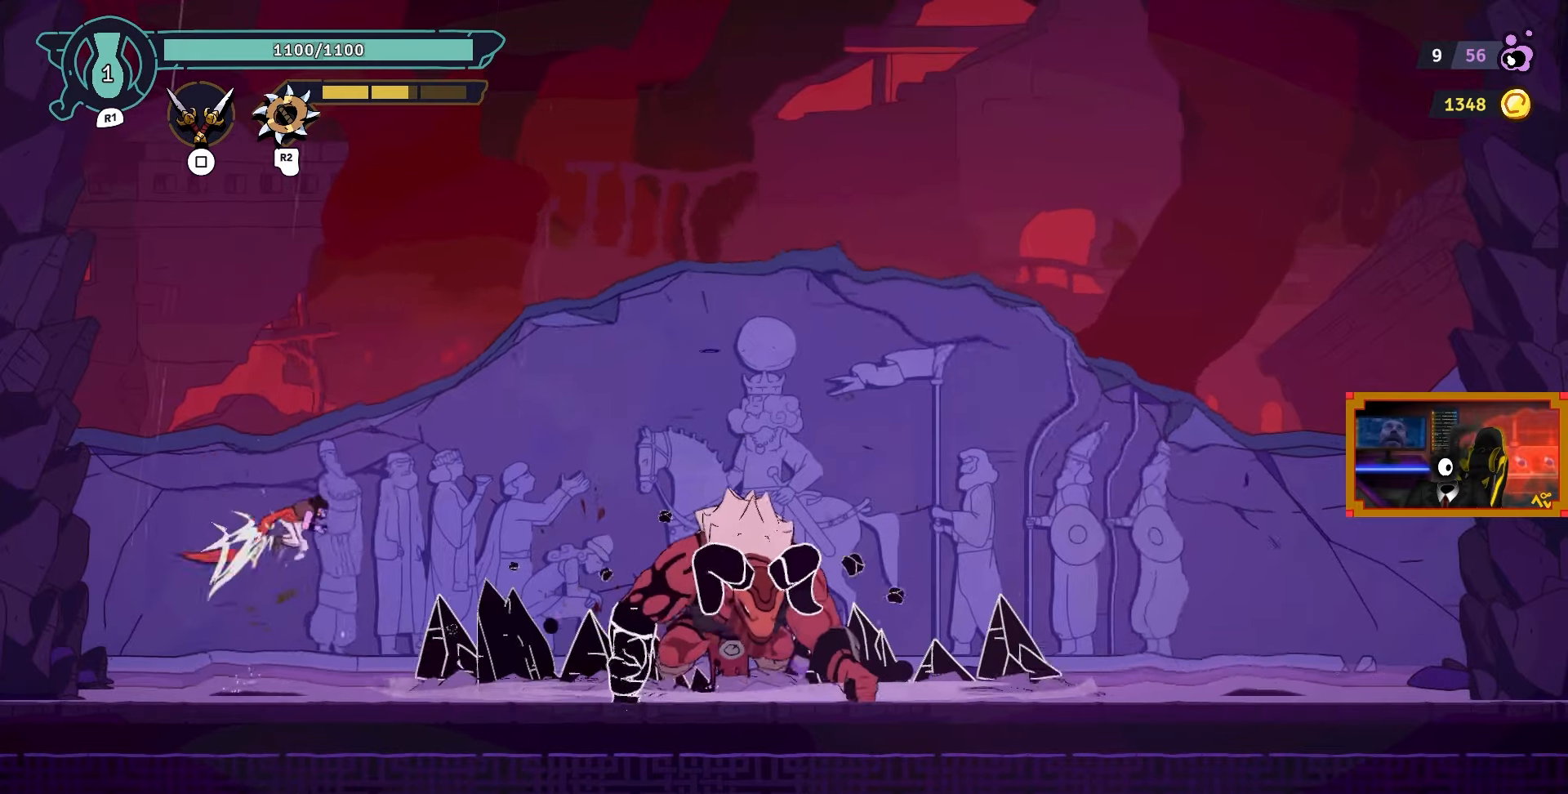
{"buttons": [], "left_stick": "center", "right_stick": "center", "events": [[133, "CROSS", "up"], [300, "CIRCLE", "down"], [400, "DPAD_RIGHT", "up"], [433, "CIRCLE", "up"]]}
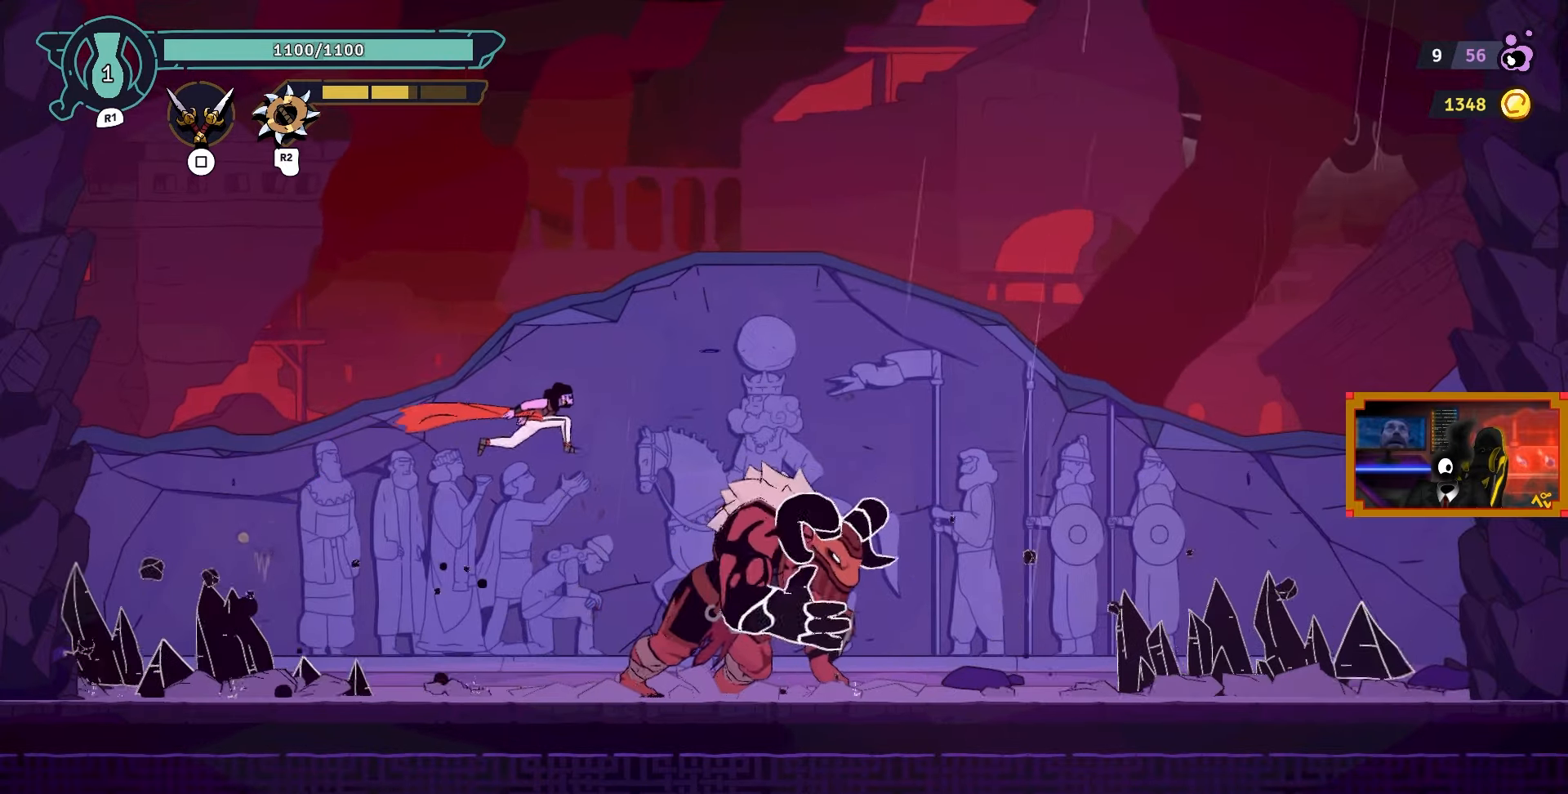
{"buttons": ["SQUARE"], "left_stick": "center", "right_stick": "center", "events": [[183, "SQUARE", "down"], [283, "DPAD_RIGHT", "down"], [283, "SQUARE", "up"], [367, "SQUARE", "down"], [383, "DPAD_RIGHT", "up"], [433, "SQUARE", "up"], [483, "SQUARE", "down"]]}
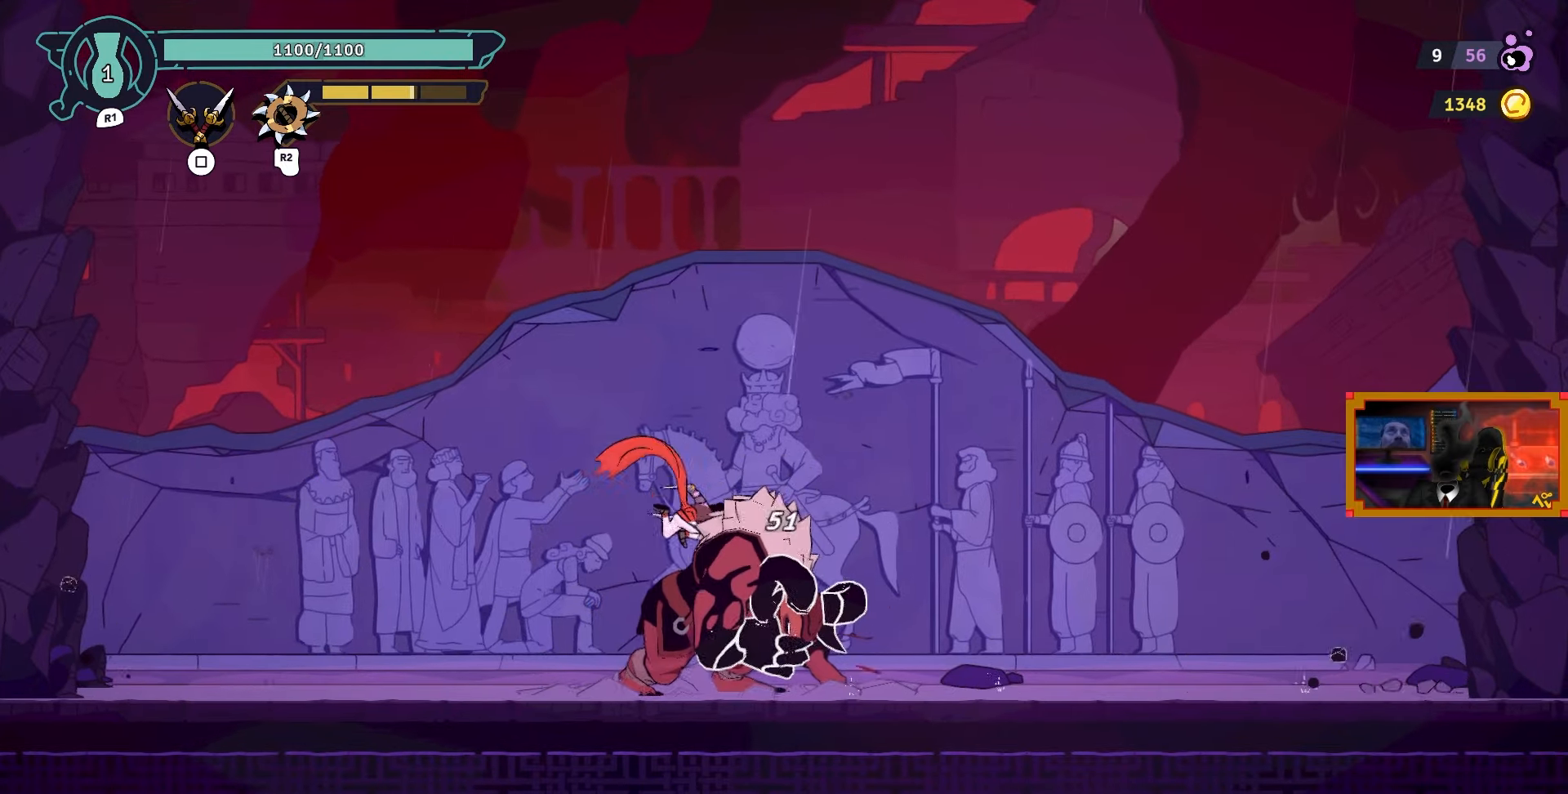
{"buttons": ["SQUARE"], "left_stick": "center", "right_stick": "center", "events": [[83, "SQUARE", "up"], [167, "SQUARE", "down"], [267, "SQUARE", "up"], [333, "SQUARE", "down"], [433, "SQUARE", "up"], [483, "SQUARE", "down"]]}
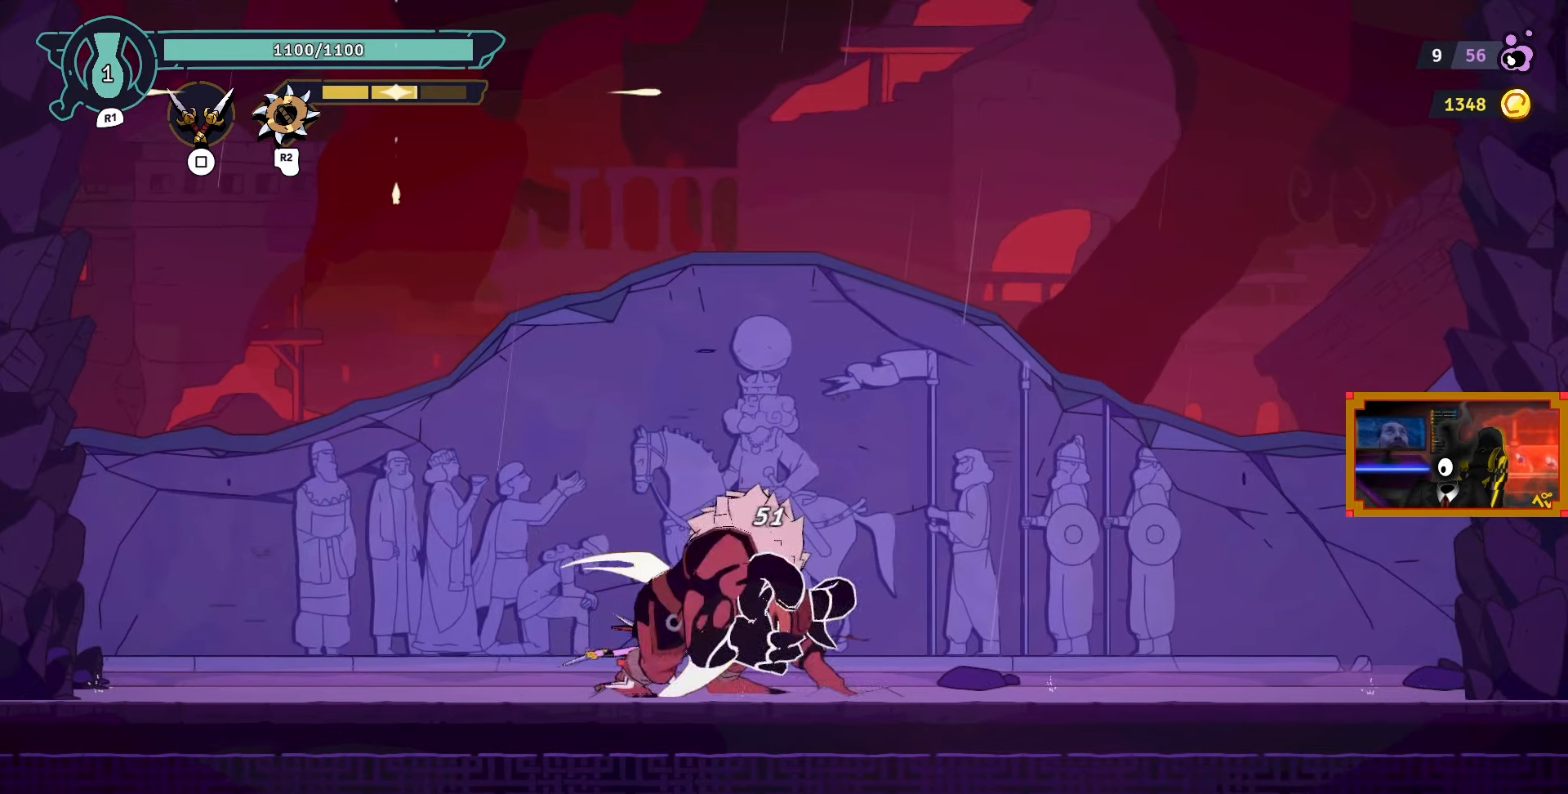
{"buttons": ["SQUARE"], "left_stick": "center", "right_stick": "center", "events": [[83, "SQUARE", "up"], [133, "SQUARE", "down"], [233, "SQUARE", "up"], [283, "SQUARE", "down"], [383, "SQUARE", "up"], [467, "SQUARE", "down"]]}
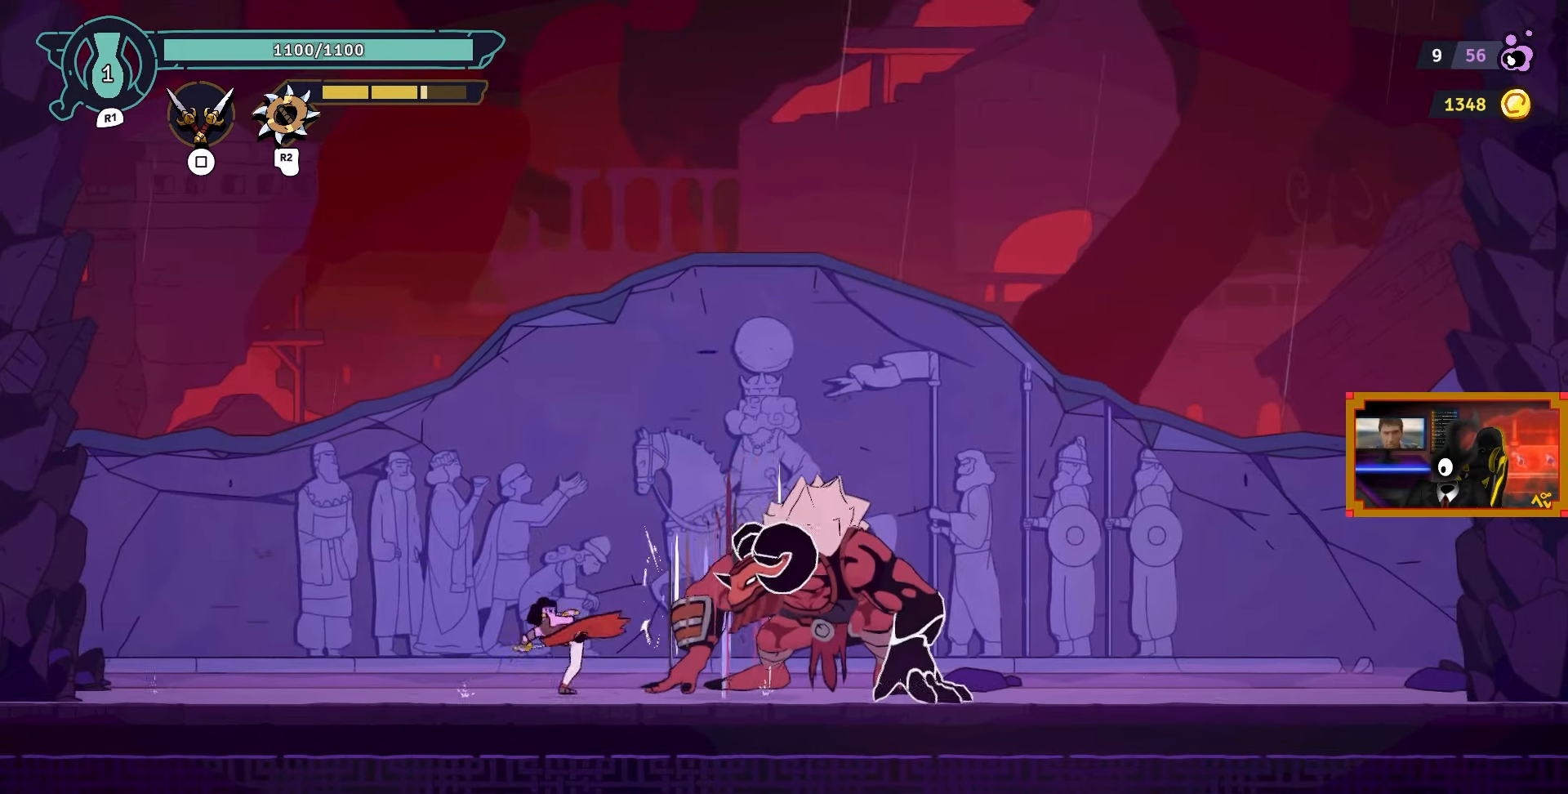
{"buttons": [], "left_stick": "center", "right_stick": "center", "events": [[33, "SQUARE", "up"]]}
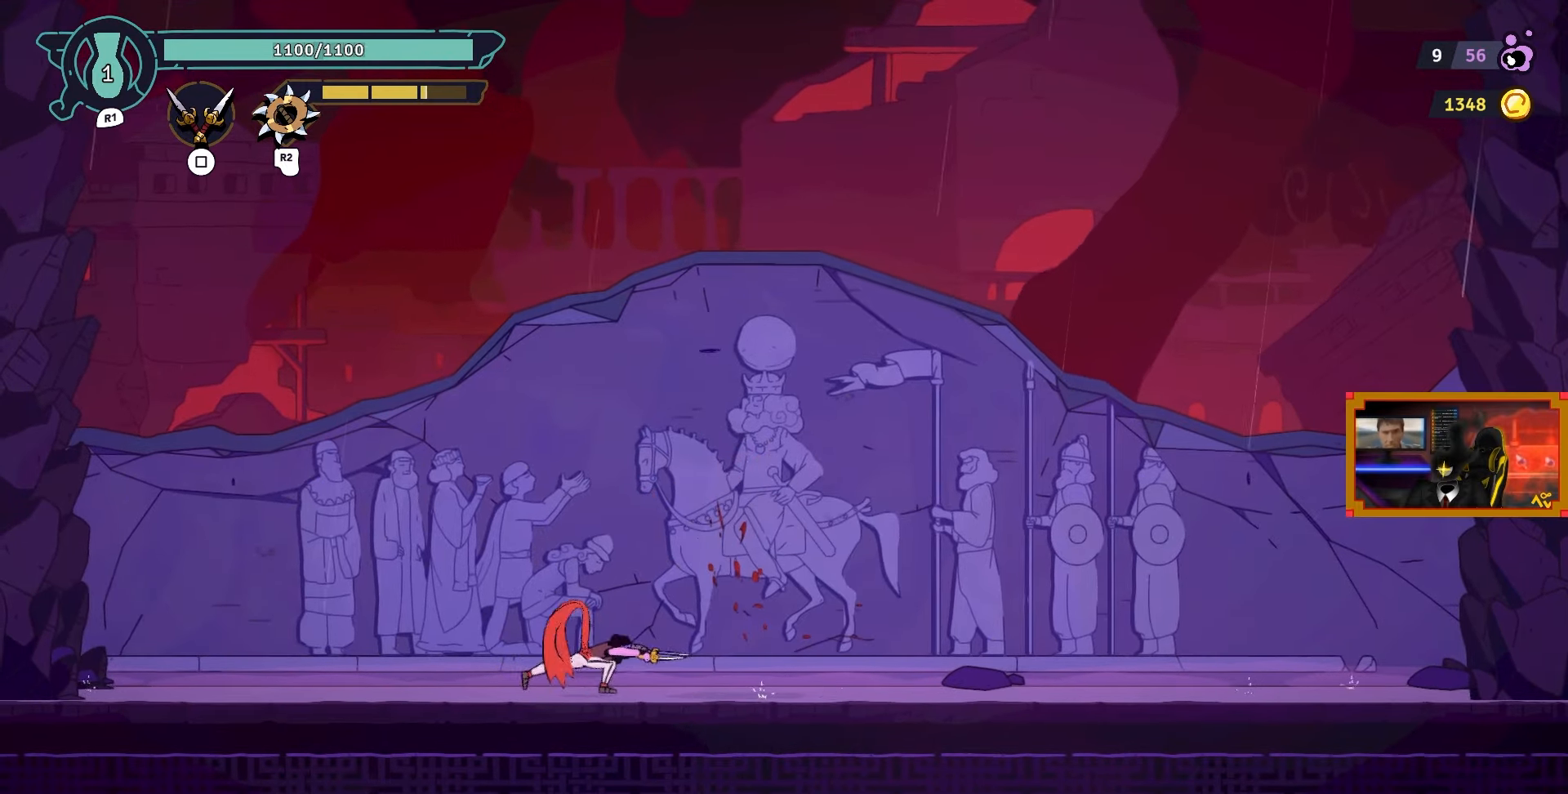
{"buttons": ["DPAD_RIGHT"], "left_stick": "center", "right_stick": "center", "events": [[133, "DPAD_RIGHT", "down"]]}
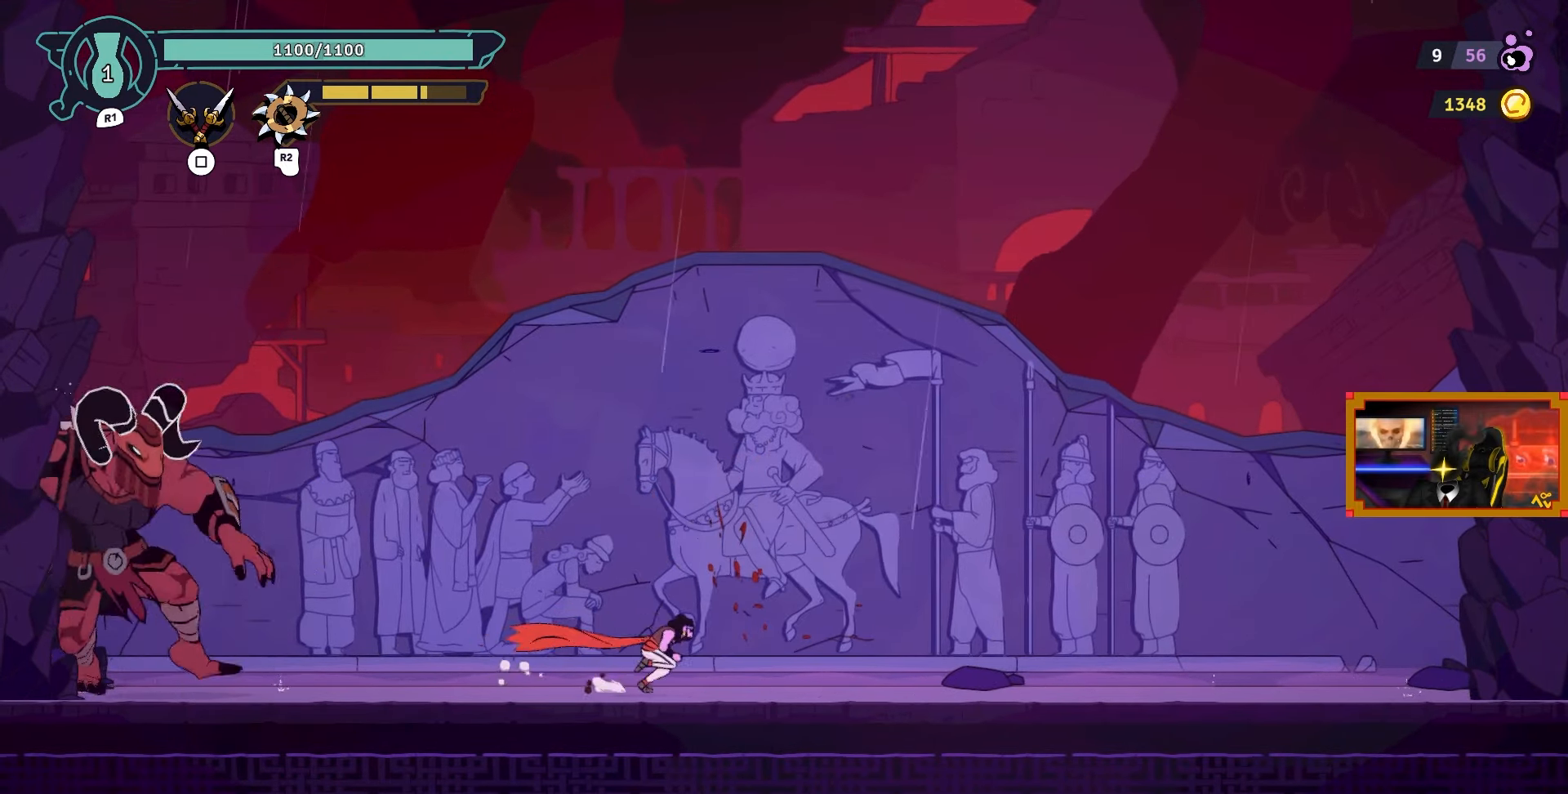
{"buttons": ["DPAD_RIGHT"], "left_stick": "center", "right_stick": "center", "events": [[83, "DPAD_RIGHT", "up"], [117, "DPAD_LEFT", "down"], [183, "R2", "down"], [283, "DPAD_LEFT", "up"], [283, "R2", "up"], [467, "DPAD_RIGHT", "down"]]}
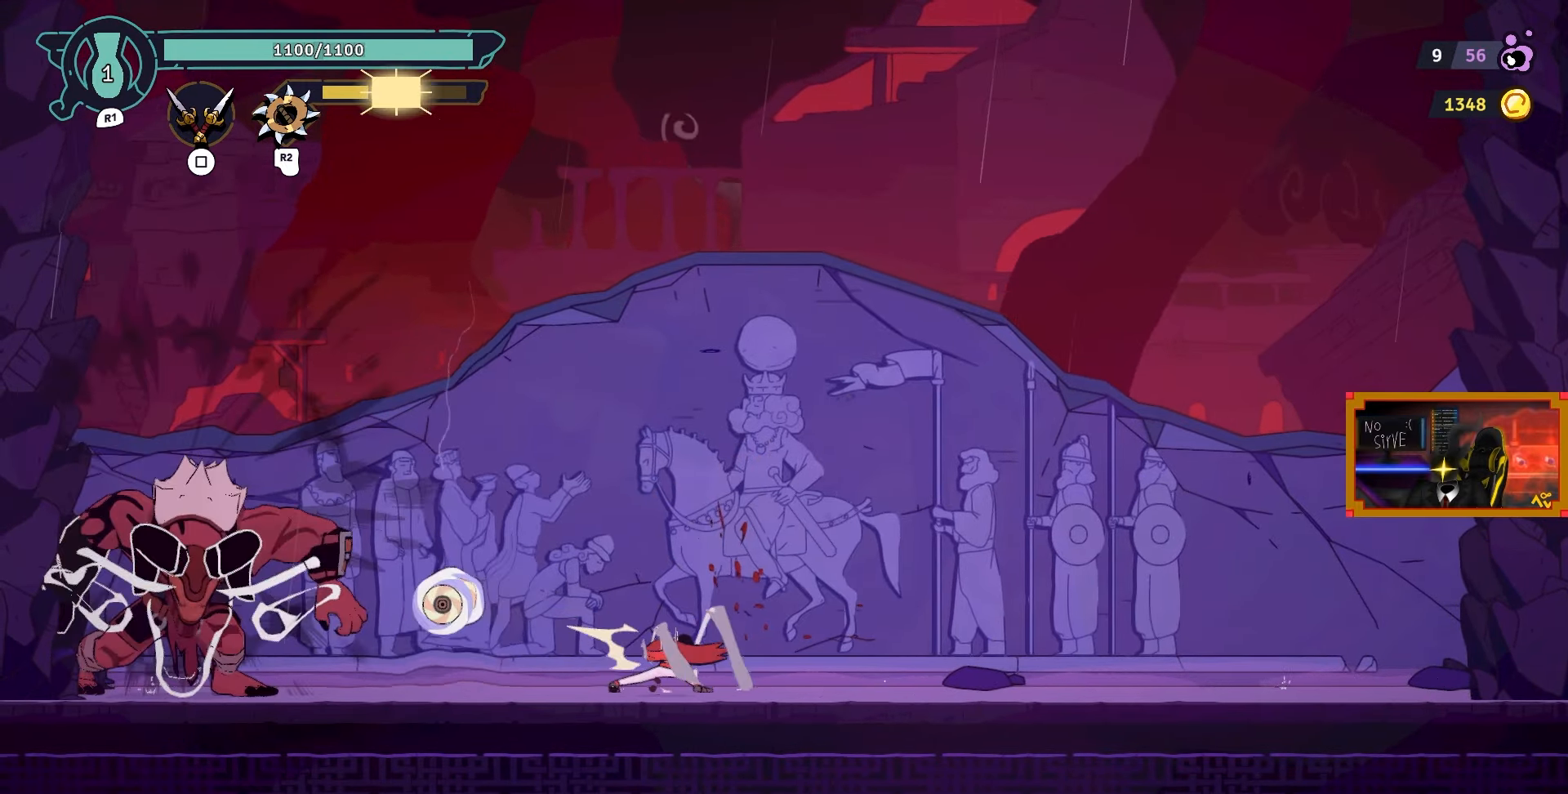
{"buttons": ["CROSS", "DPAD_RIGHT"], "left_stick": "center", "right_stick": "center", "events": [[83, "CIRCLE", "down"], [150, "CIRCLE", "up"], [383, "CROSS", "down"]]}
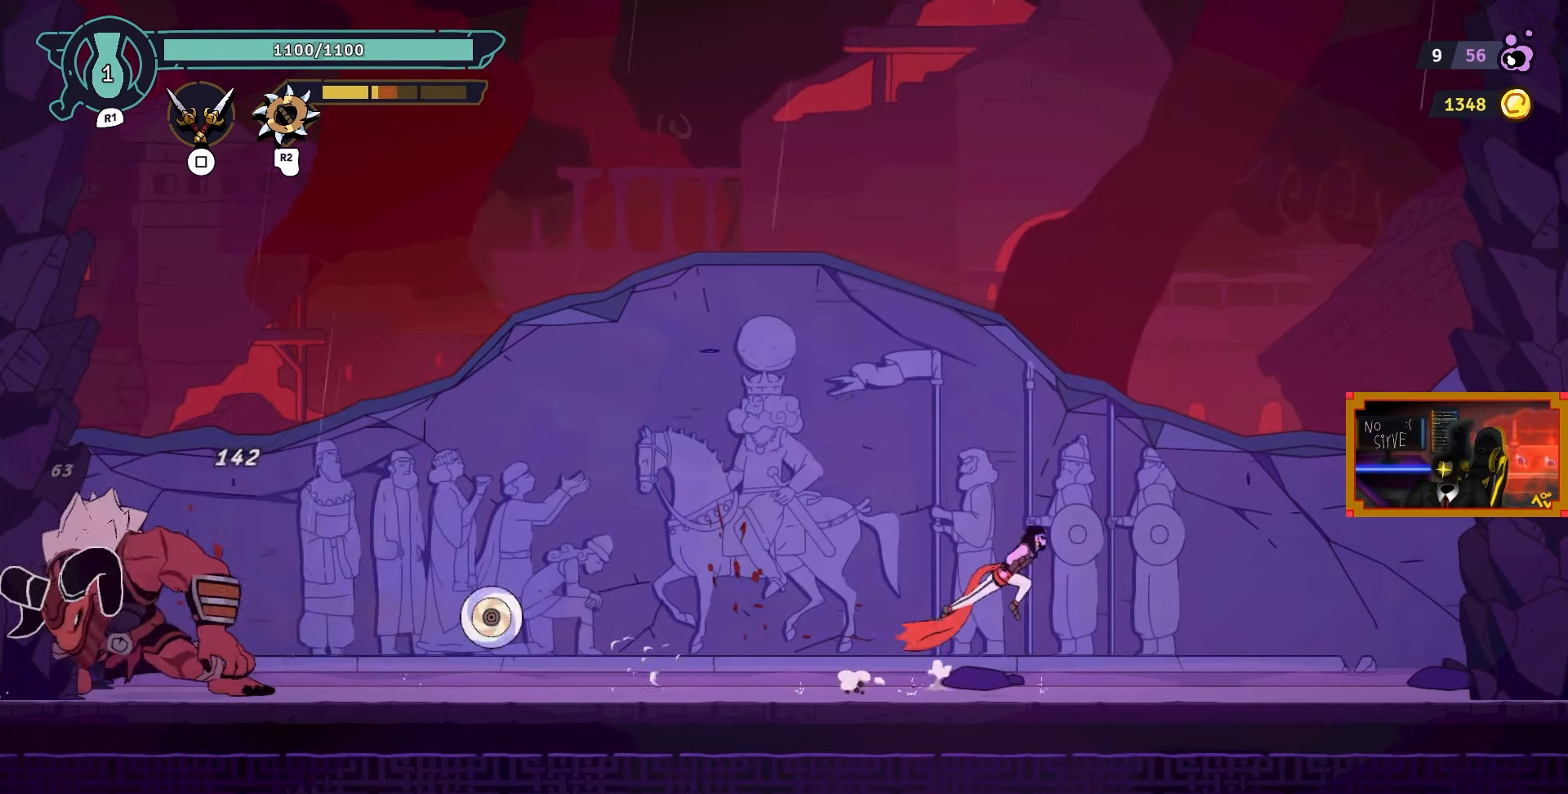
{"buttons": ["DPAD_LEFT"], "left_stick": "center", "right_stick": "center", "events": [[17, "DPAD_RIGHT", "up"], [83, "DPAD_LEFT", "down"], [133, "DPAD_UP", "down"], [133, "L2", "down"], [167, "CROSS", "up"], [233, "CROSS", "down"], [250, "SQUARE", "down"], [333, "CROSS", "up"], [383, "SQUARE", "up"], [417, "DPAD_UP", "up"], [433, "L2", "up"]]}
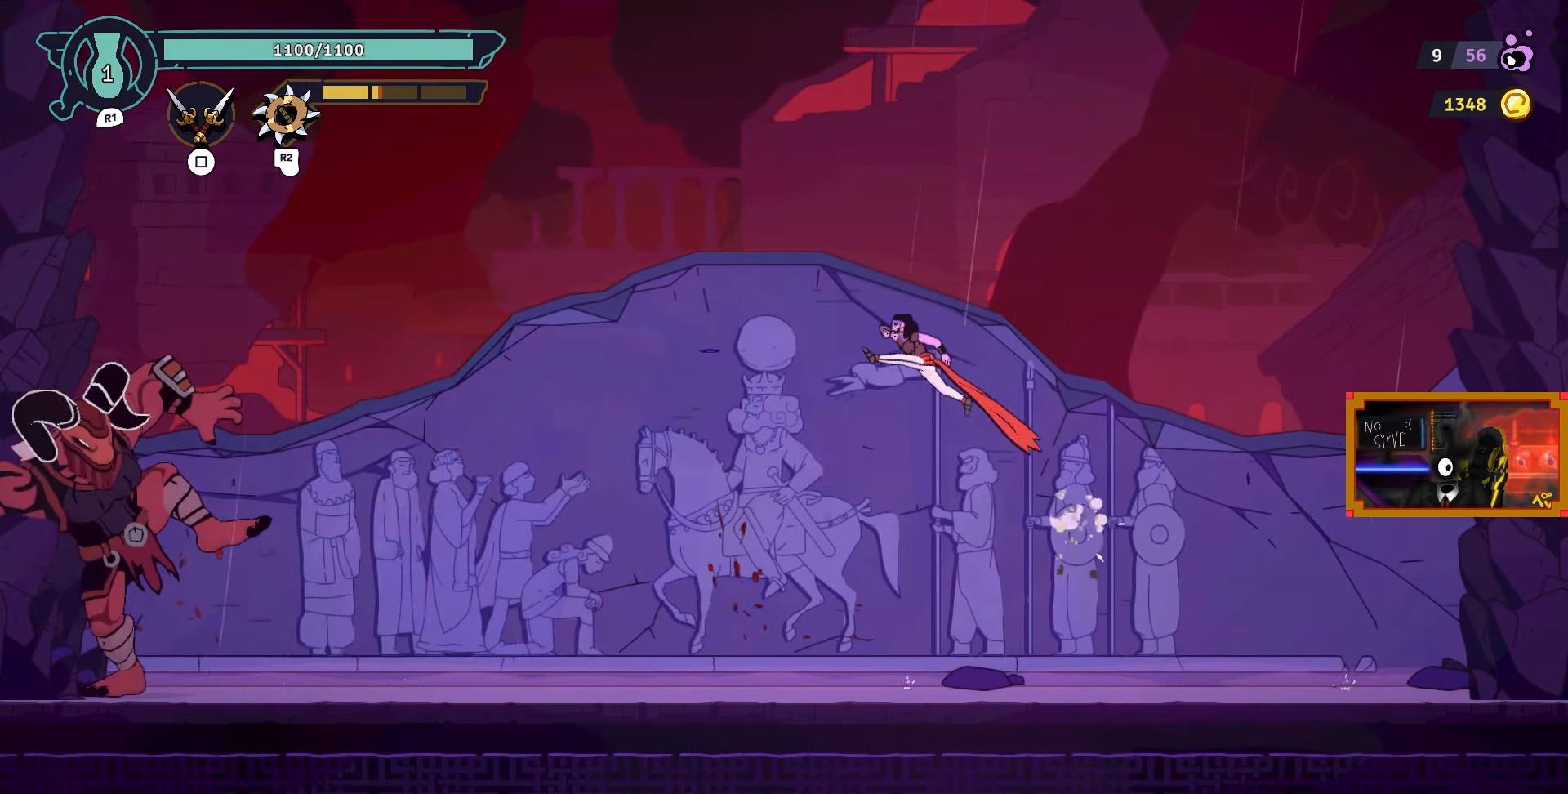
{"buttons": ["DPAD_RIGHT"], "left_stick": "center", "right_stick": "center", "events": [[83, "DPAD_LEFT", "up"], [183, "DPAD_RIGHT", "down"]]}
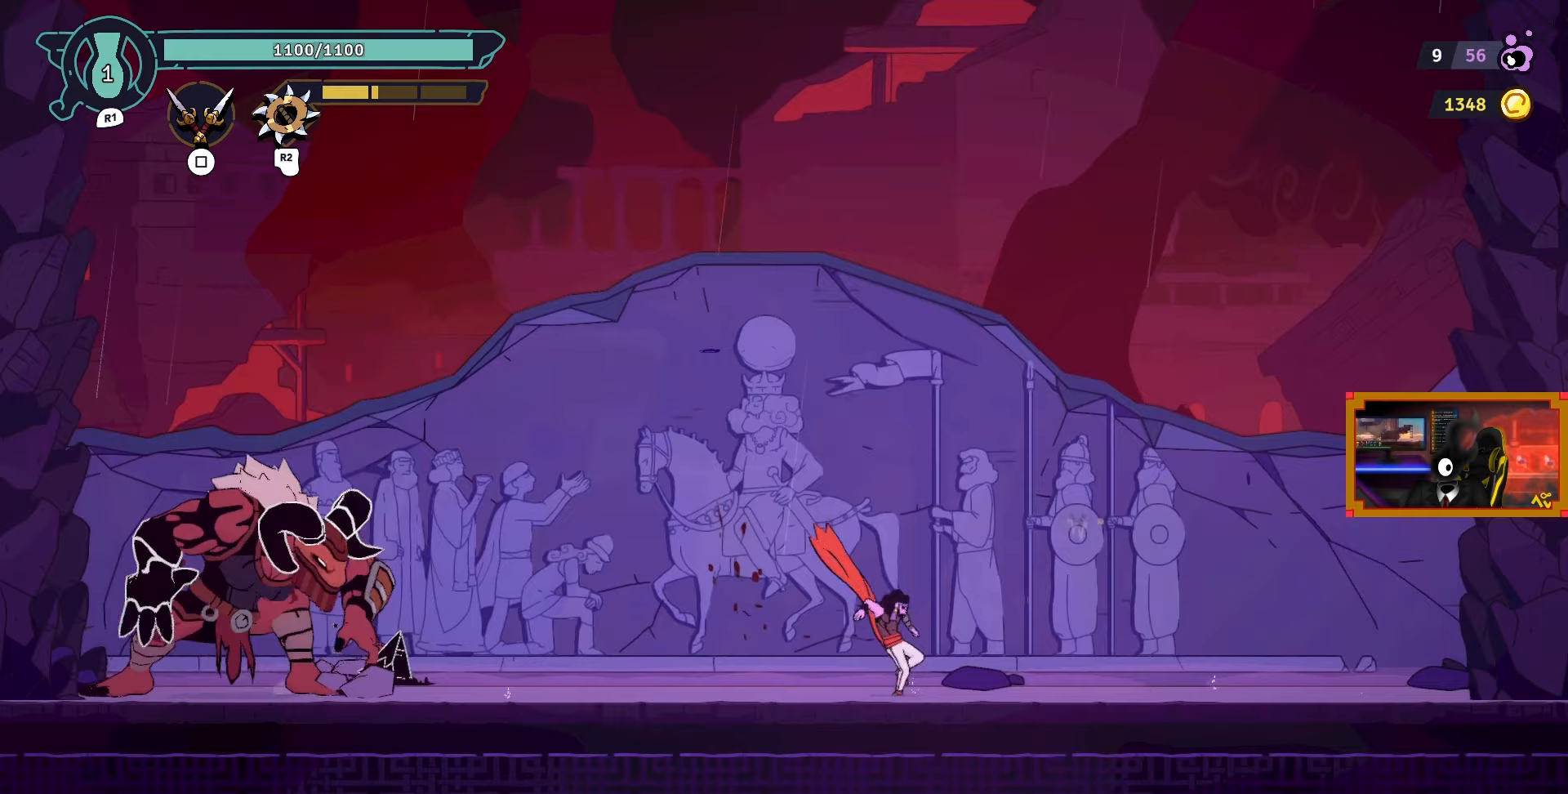
{"buttons": ["CROSS", "DPAD_LEFT"], "left_stick": "center", "right_stick": "center", "events": [[33, "CIRCLE", "down"], [150, "CIRCLE", "up"], [300, "DPAD_RIGHT", "up"], [333, "CROSS", "down"], [383, "DPAD_LEFT", "down"]]}
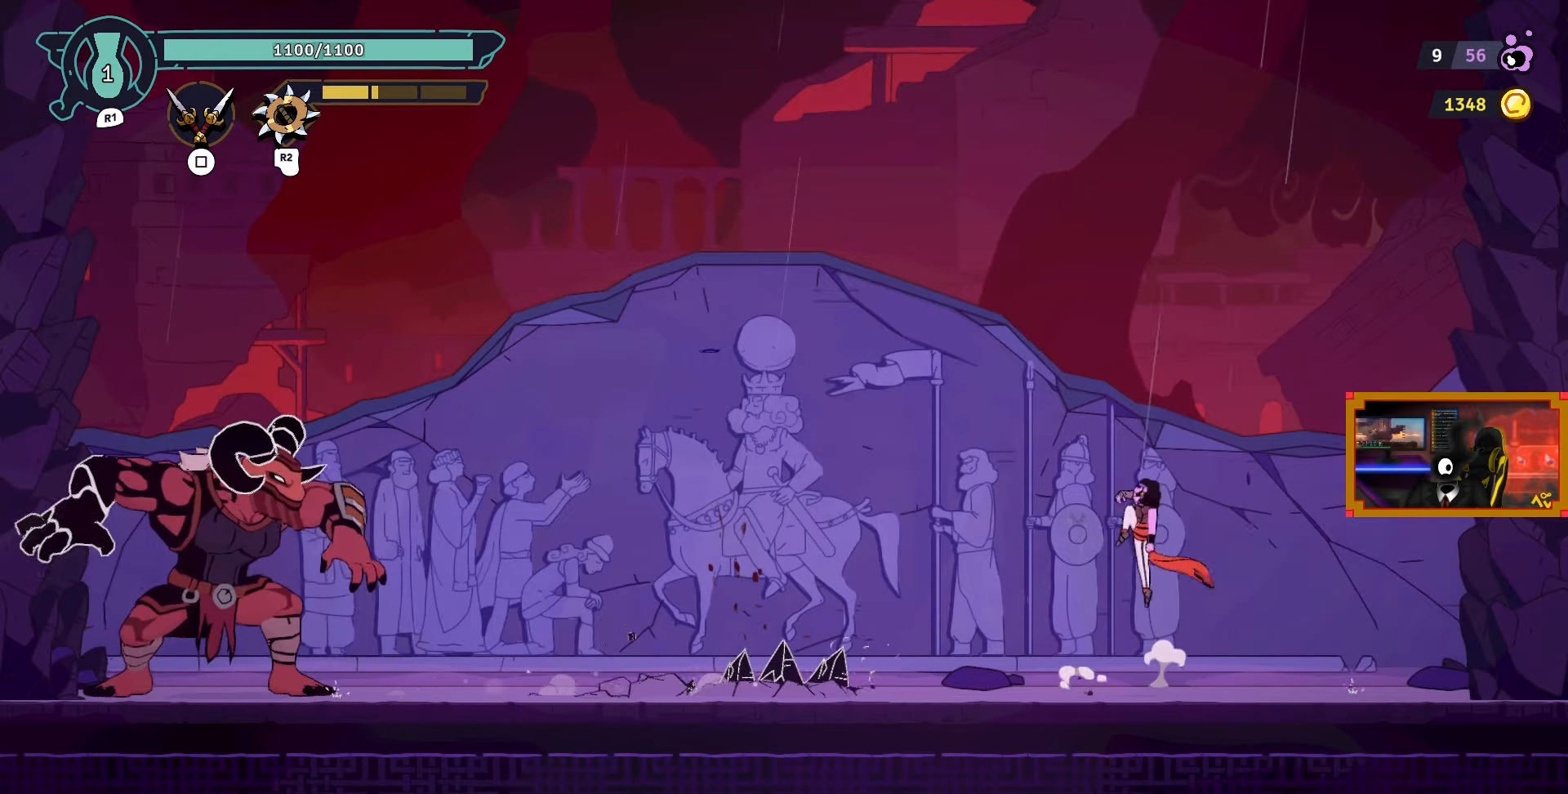
{"buttons": [], "left_stick": "center", "right_stick": "center", "events": [[33, "CROSS", "up"], [383, "DPAD_LEFT", "up"]]}
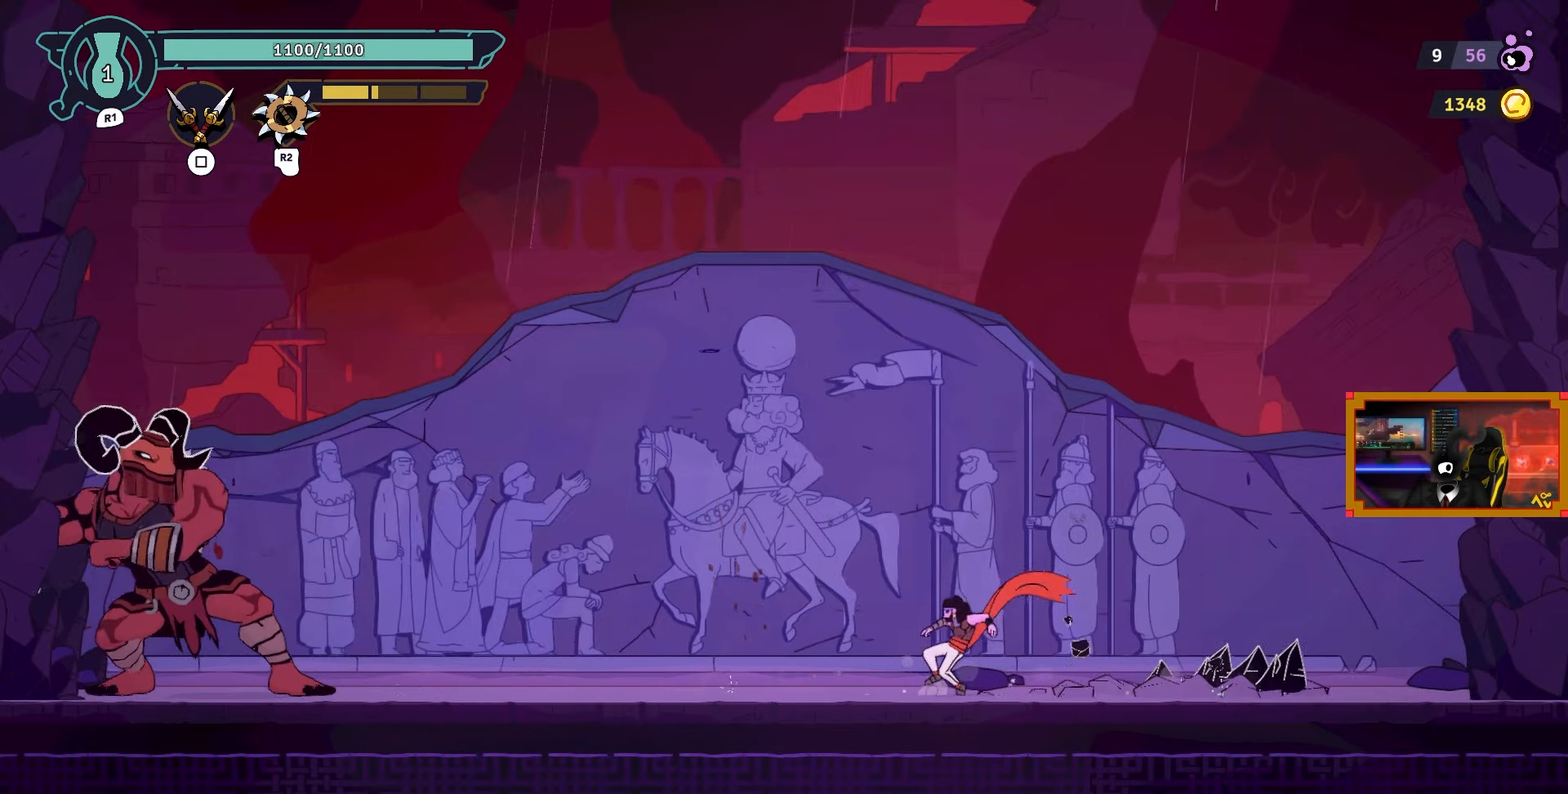
{"buttons": [], "left_stick": "center", "right_stick": "center", "events": [[33, "DPAD_RIGHT", "down"], [483, "DPAD_RIGHT", "up"]]}
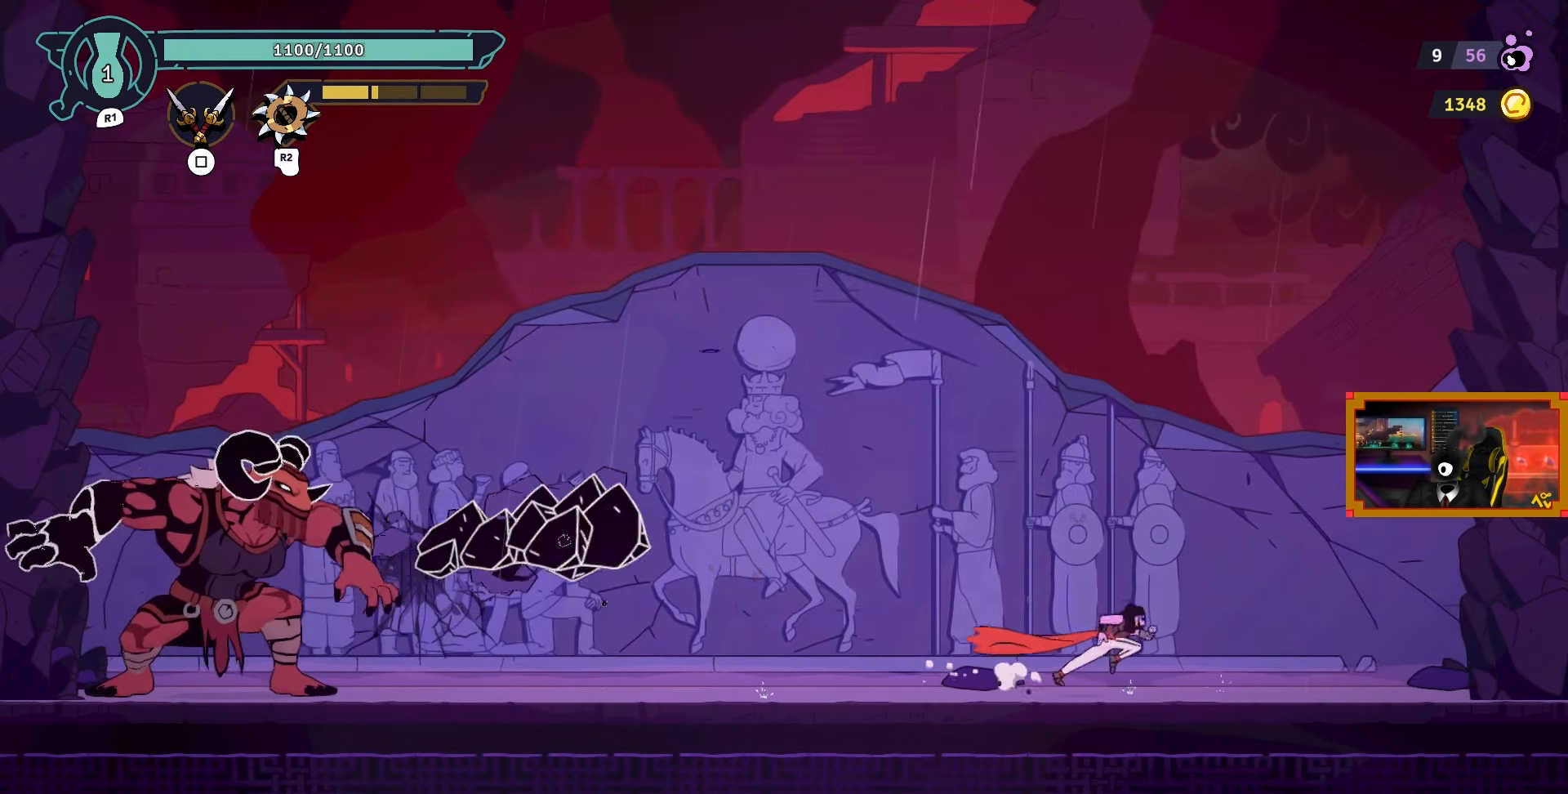
{"buttons": ["DPAD_LEFT"], "left_stick": "center", "right_stick": "center", "events": [[133, "DPAD_LEFT", "down"]]}